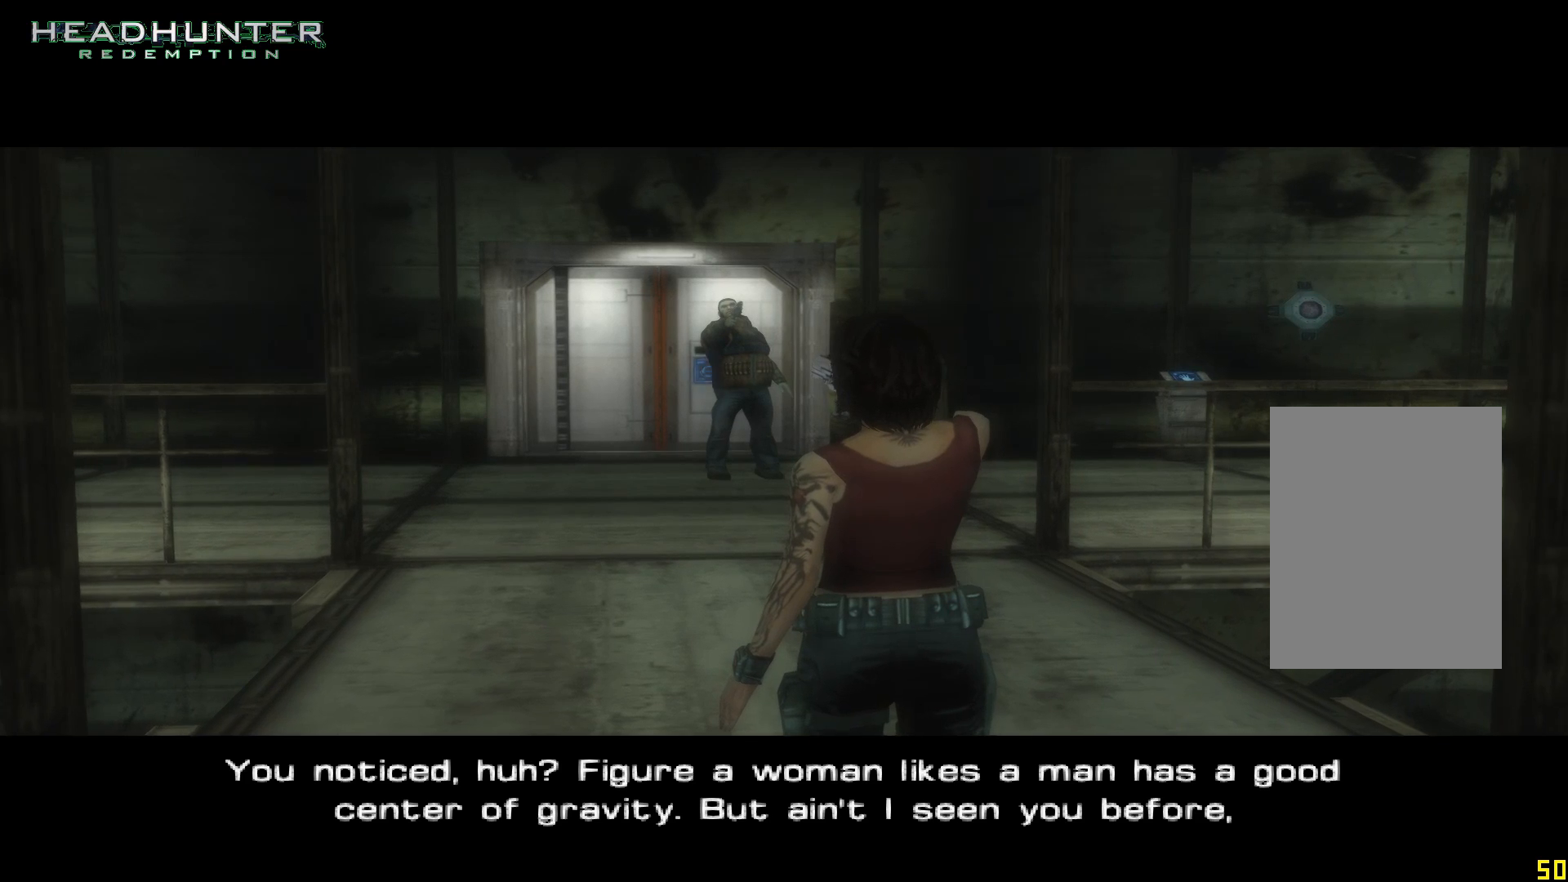
Gameplay with a controller (Xbox layout); each line is a JSON object with the inputs held at the frame after it. "events" lists button and stick changes between this image and that frame as [ms after this image, input, new state], when the widget could be followed in between. Not read: L3 R1 R3.
{"buttons": [], "left_stick": "up", "right_stick": "center", "events": []}
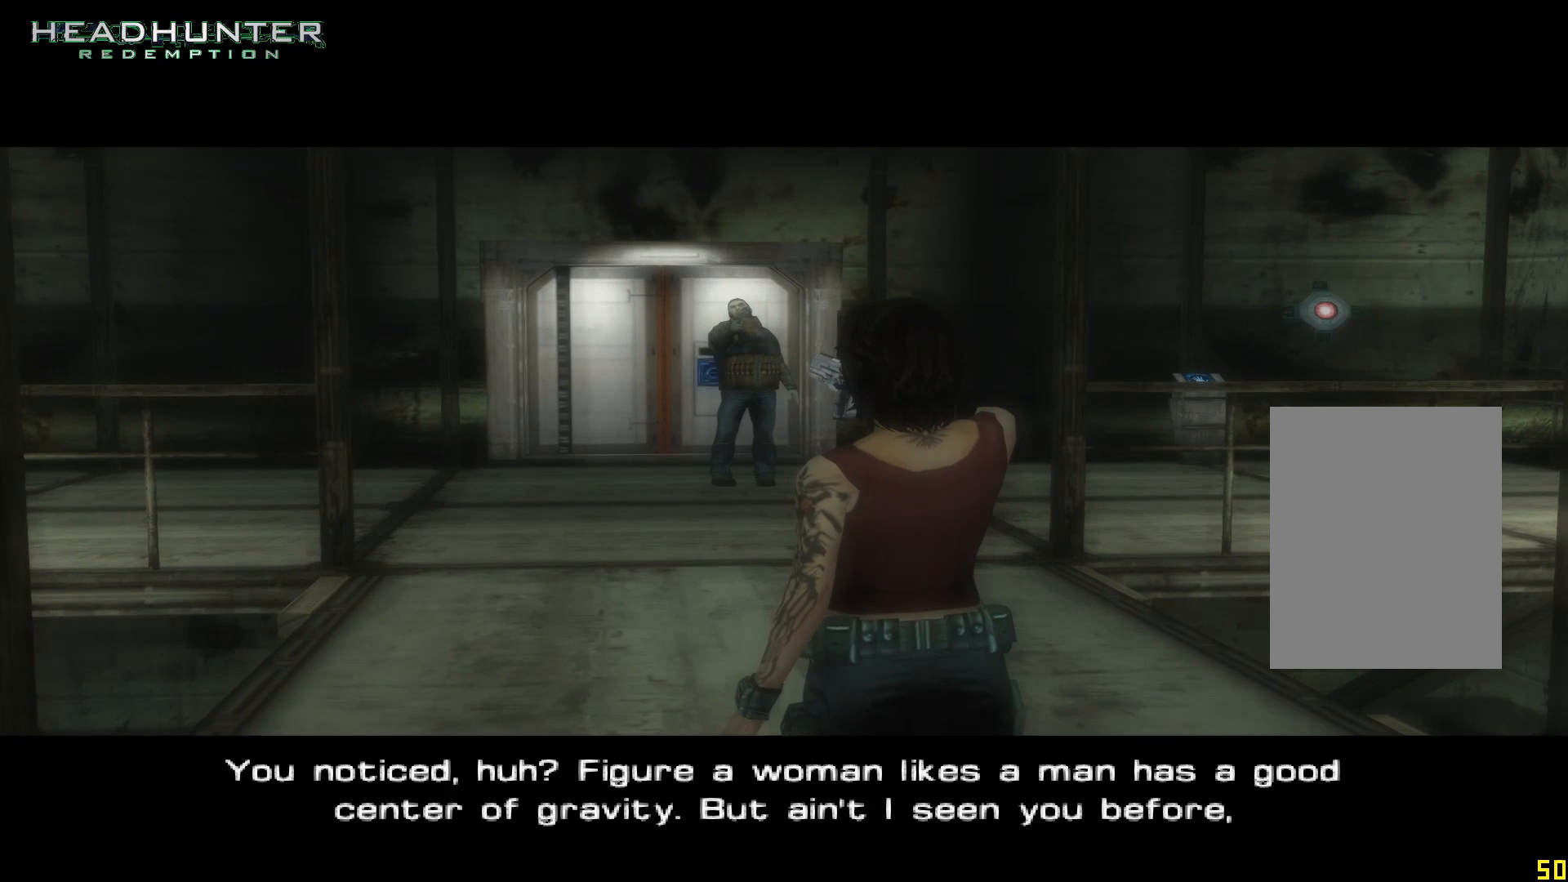
{"buttons": [], "left_stick": "up", "right_stick": "center", "events": []}
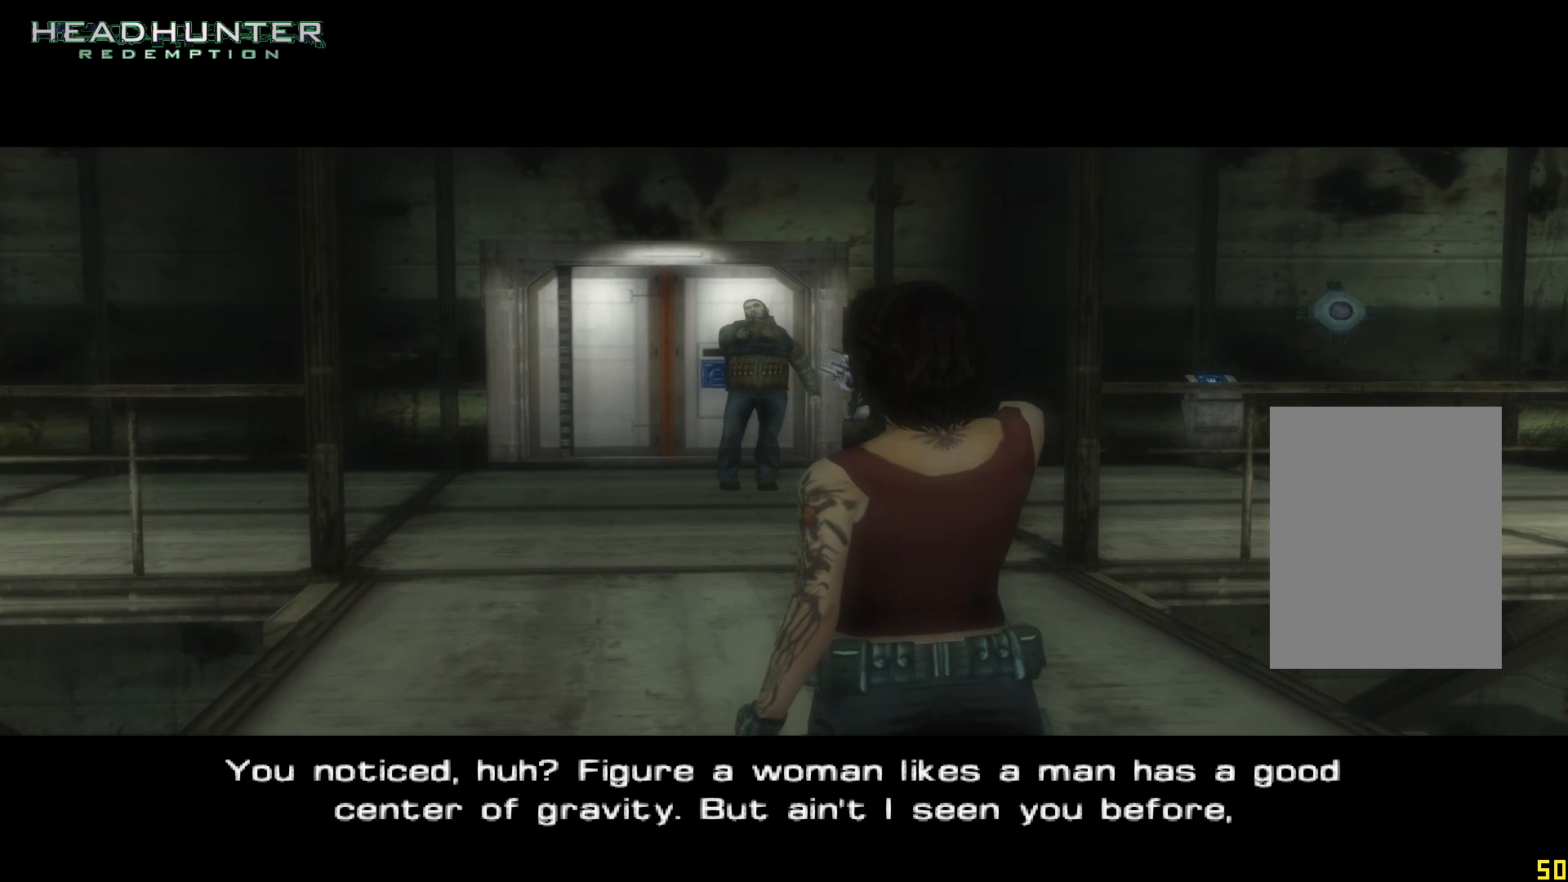
{"buttons": [], "left_stick": "up", "right_stick": "center", "events": []}
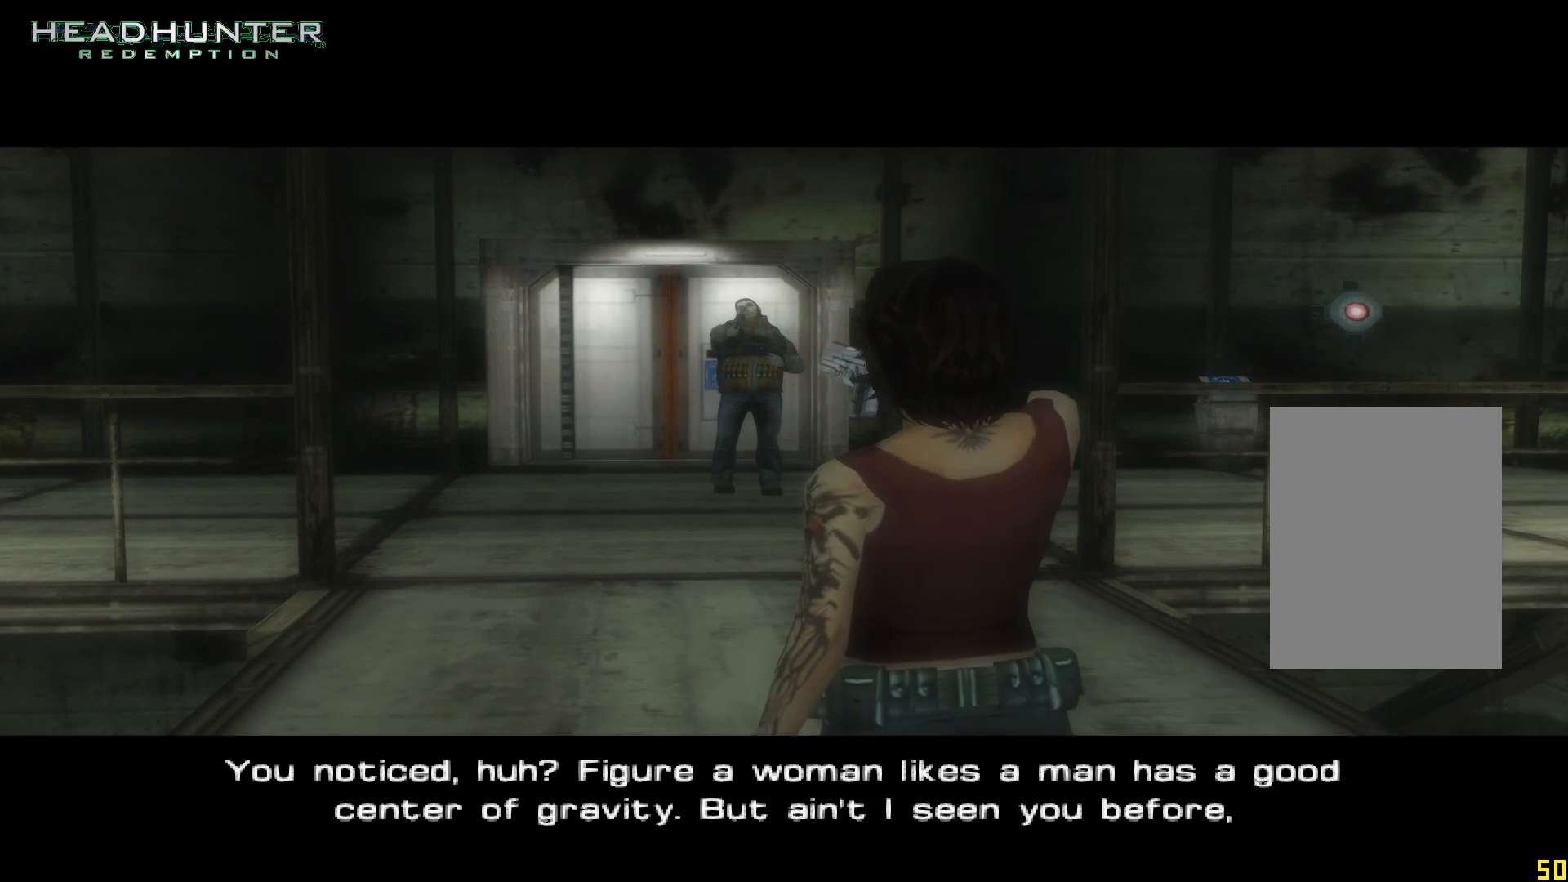
{"buttons": [], "left_stick": "up", "right_stick": "center", "events": []}
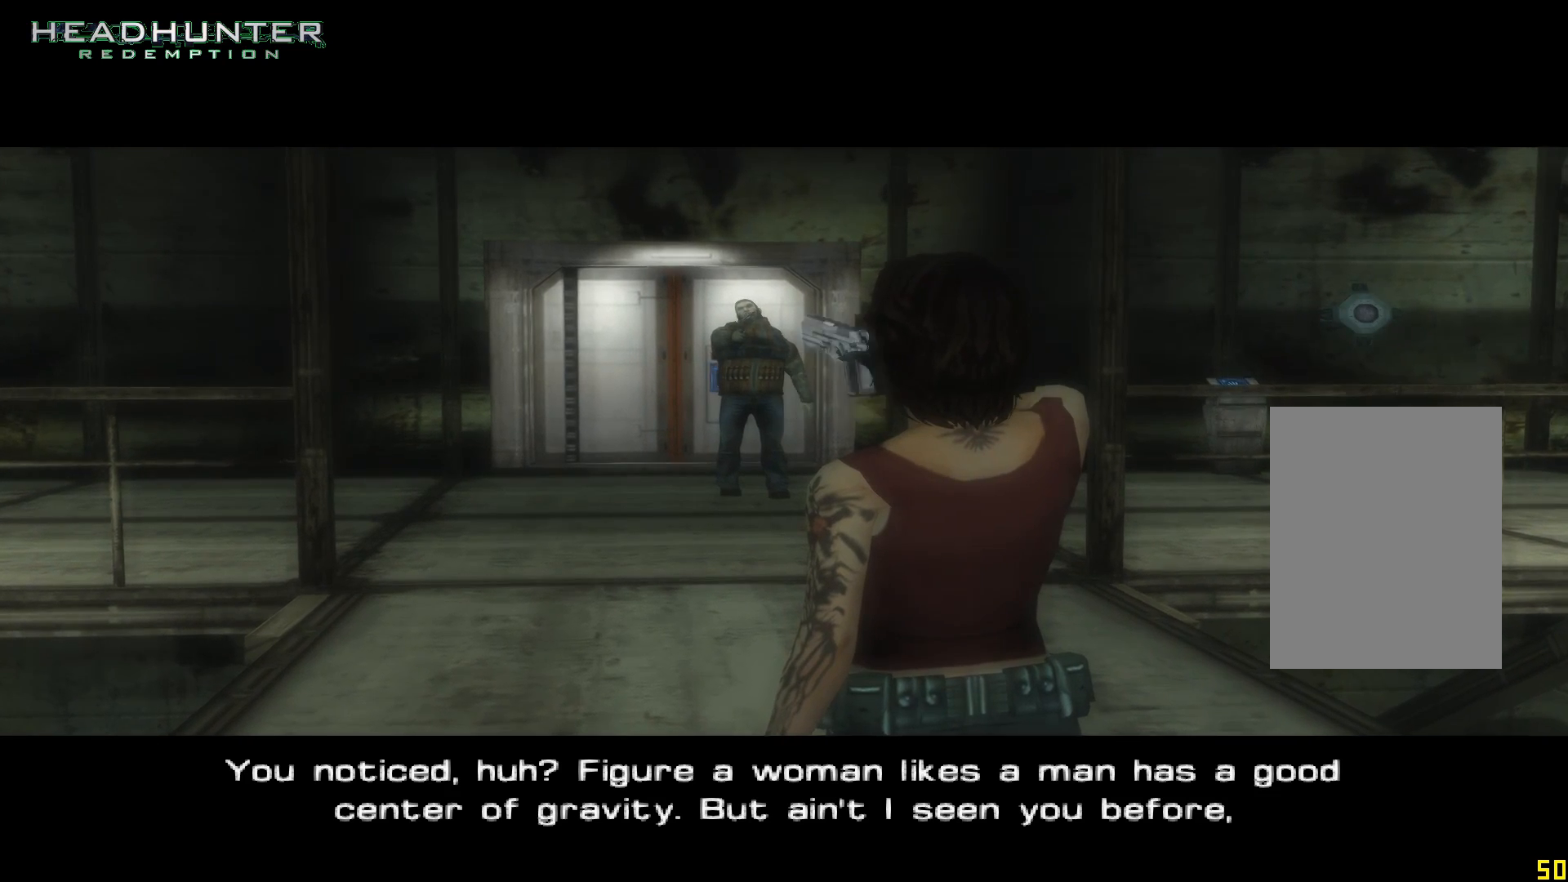
{"buttons": [], "left_stick": "up", "right_stick": "center", "events": []}
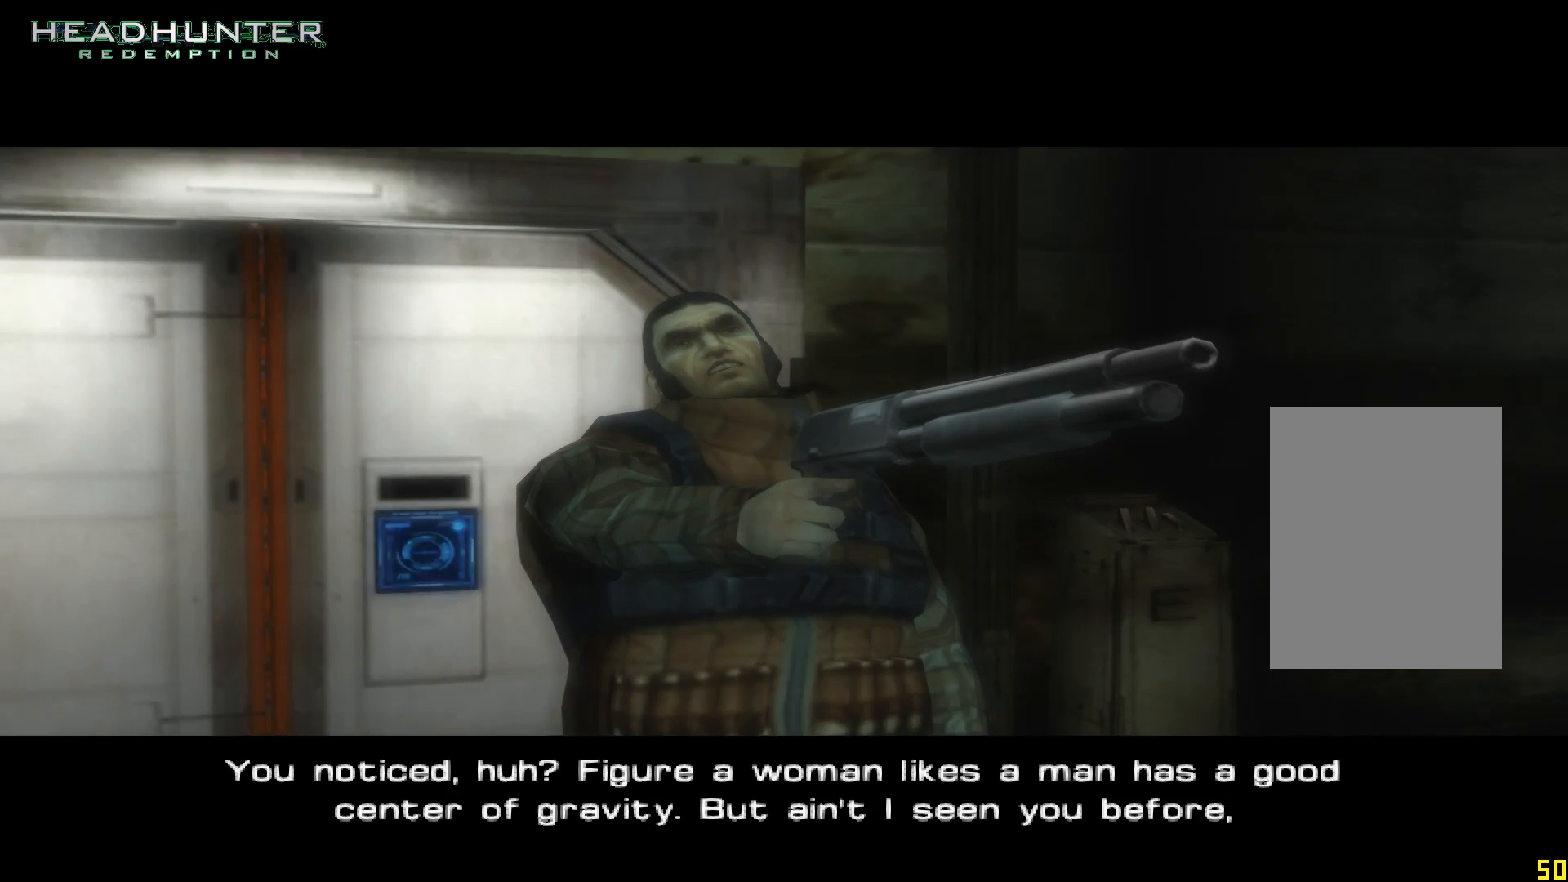
{"buttons": [], "left_stick": "up", "right_stick": "center", "events": []}
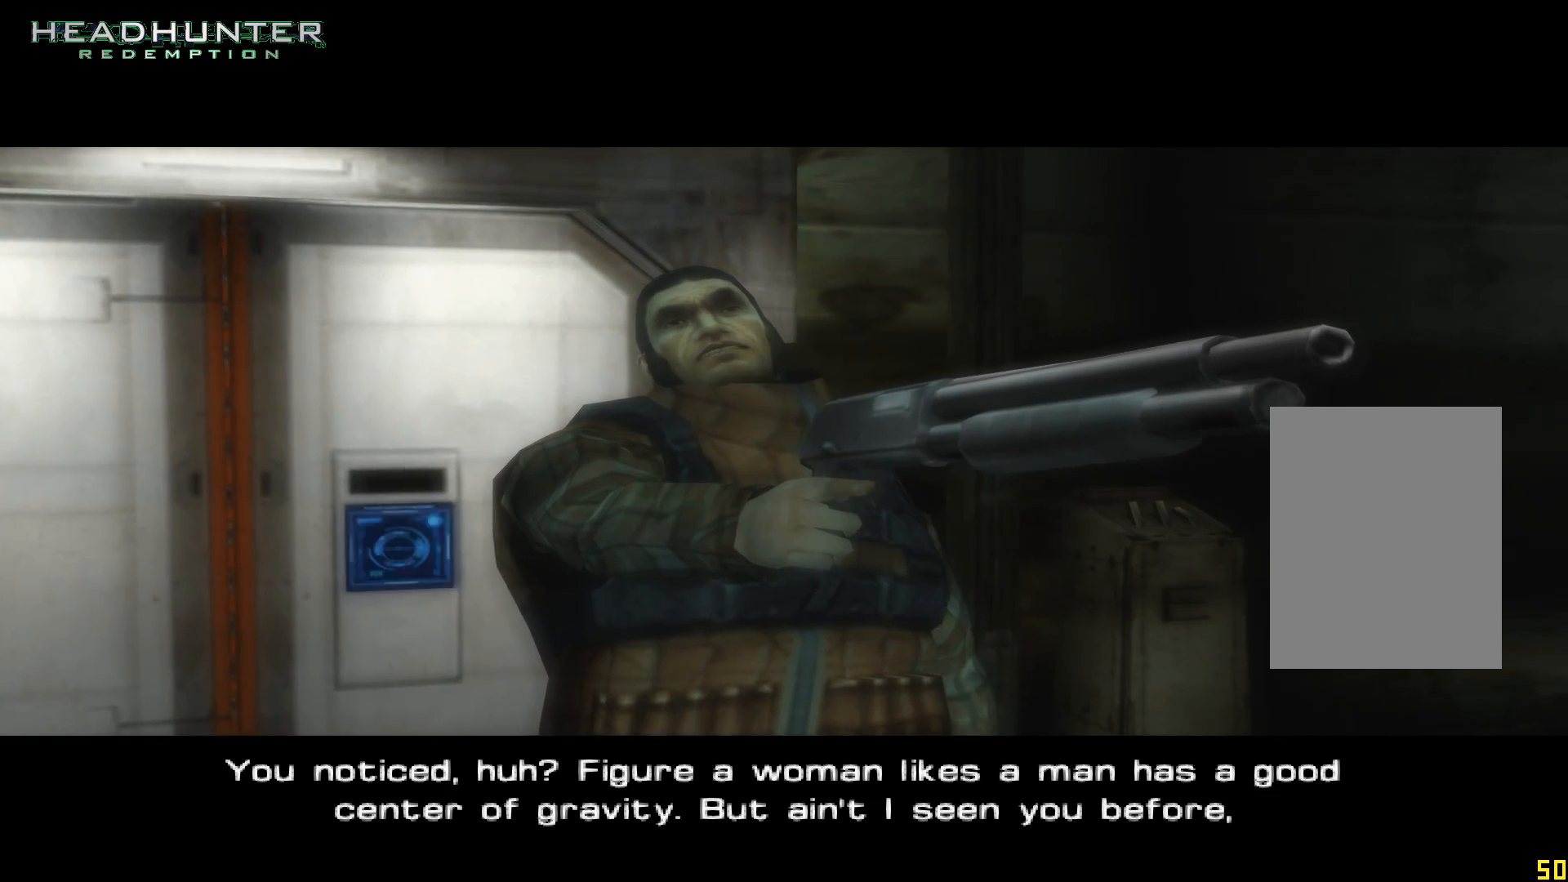
{"buttons": [], "left_stick": "up", "right_stick": "center", "events": []}
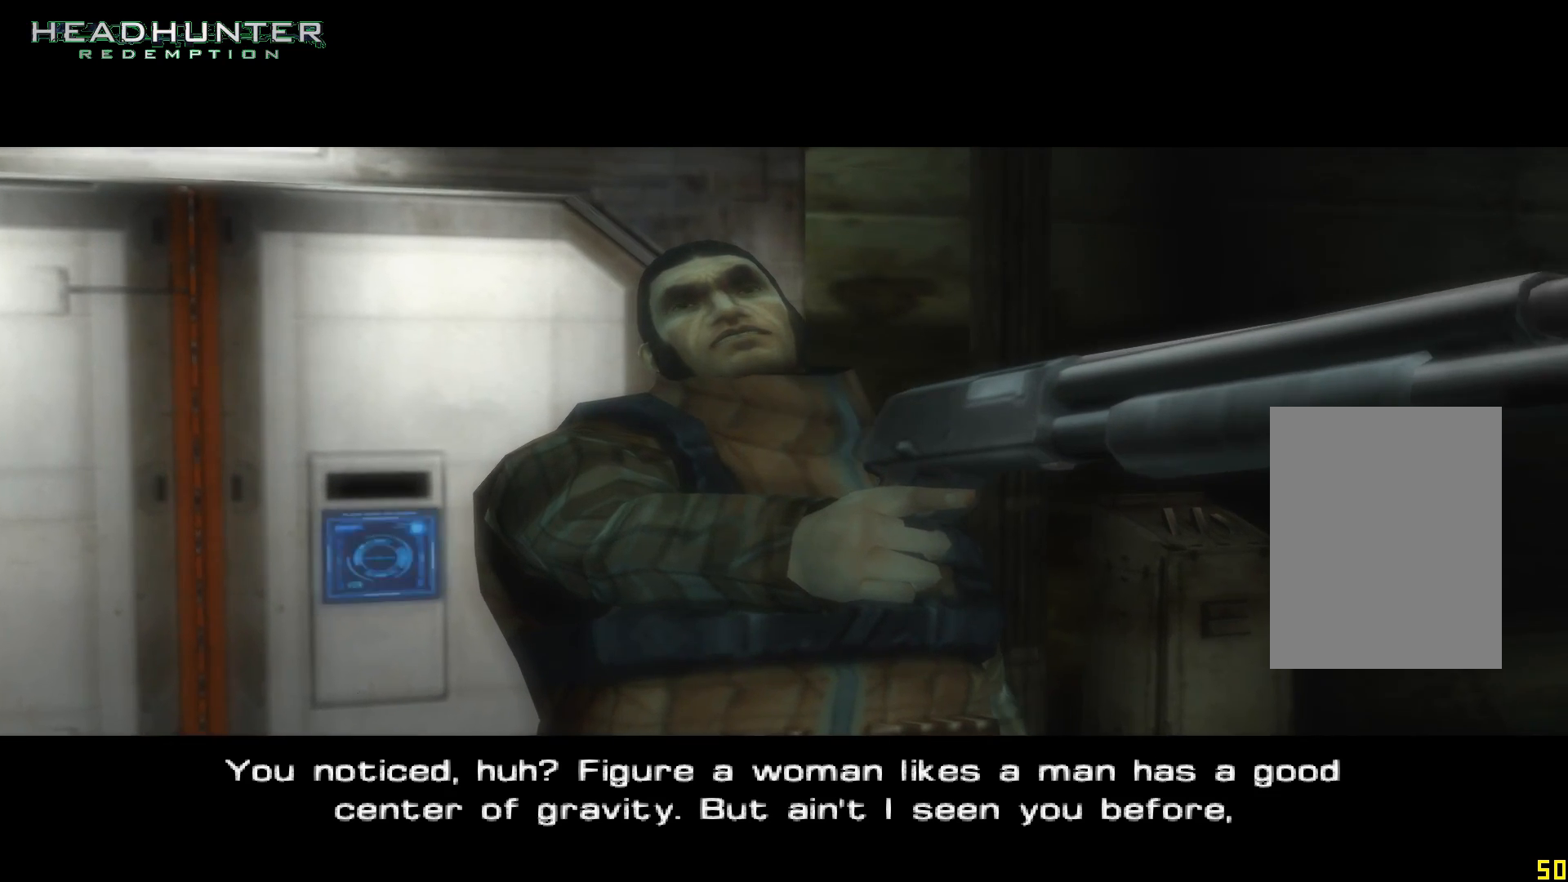
{"buttons": [], "left_stick": "up", "right_stick": "center", "events": []}
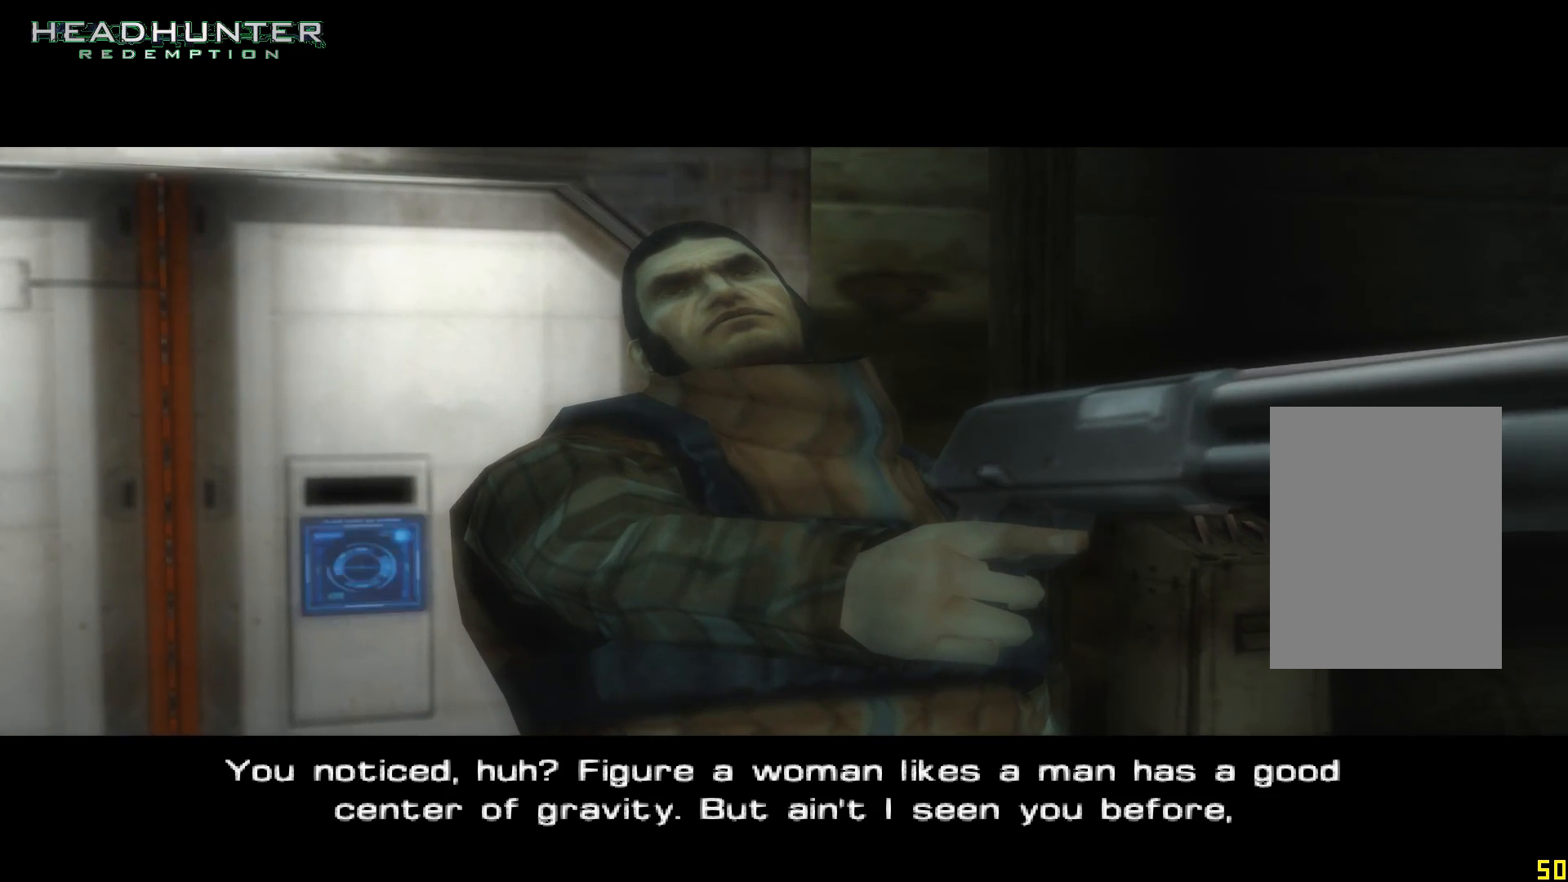
{"buttons": [], "left_stick": "up", "right_stick": "center", "events": []}
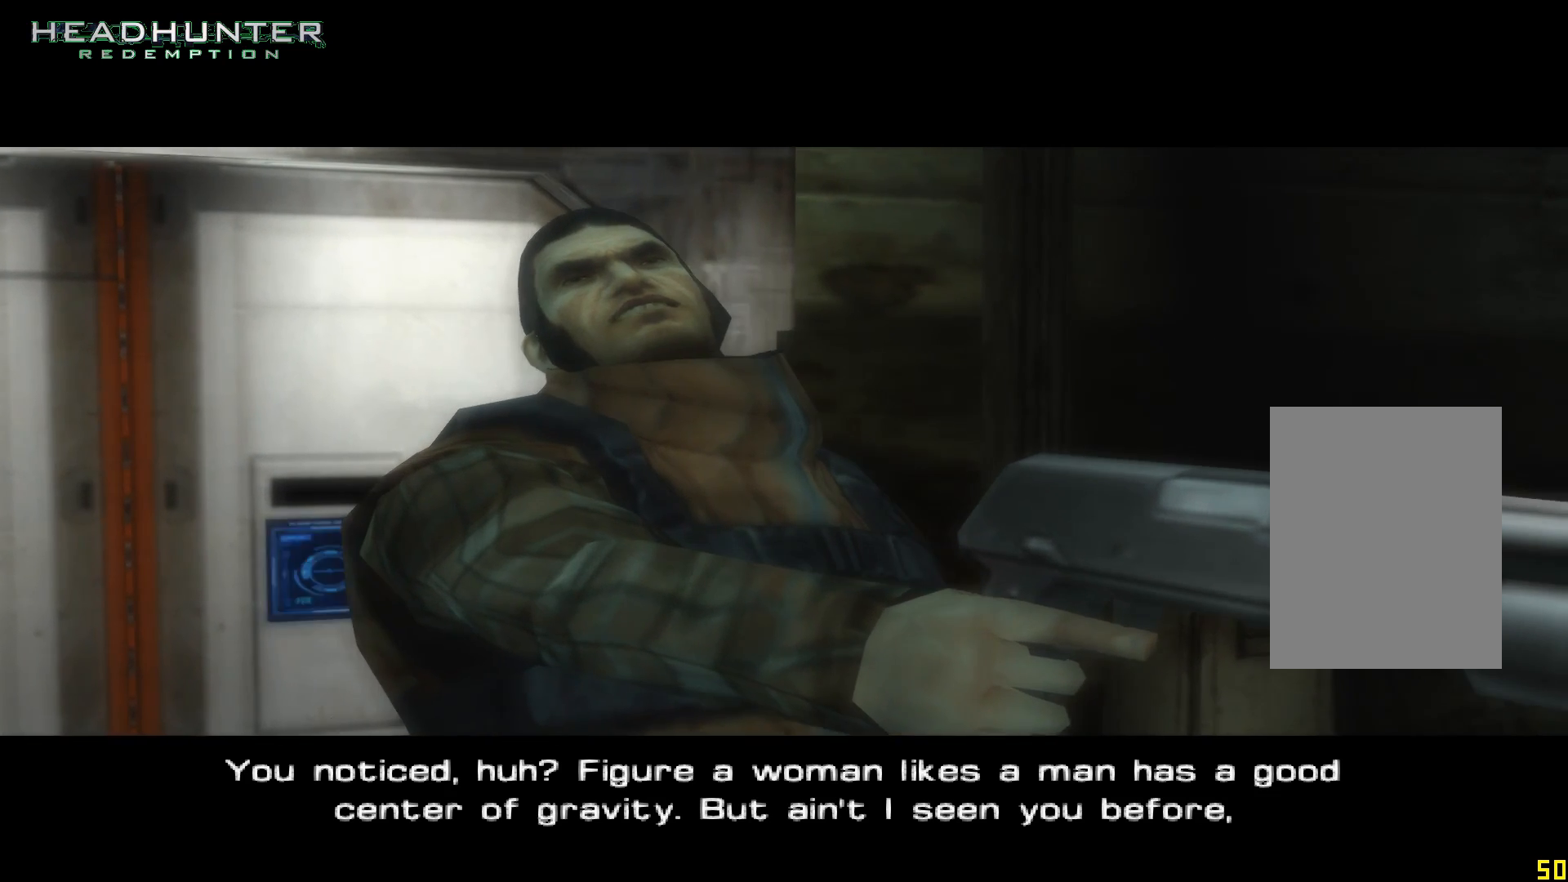
{"buttons": [], "left_stick": "up", "right_stick": "center", "events": []}
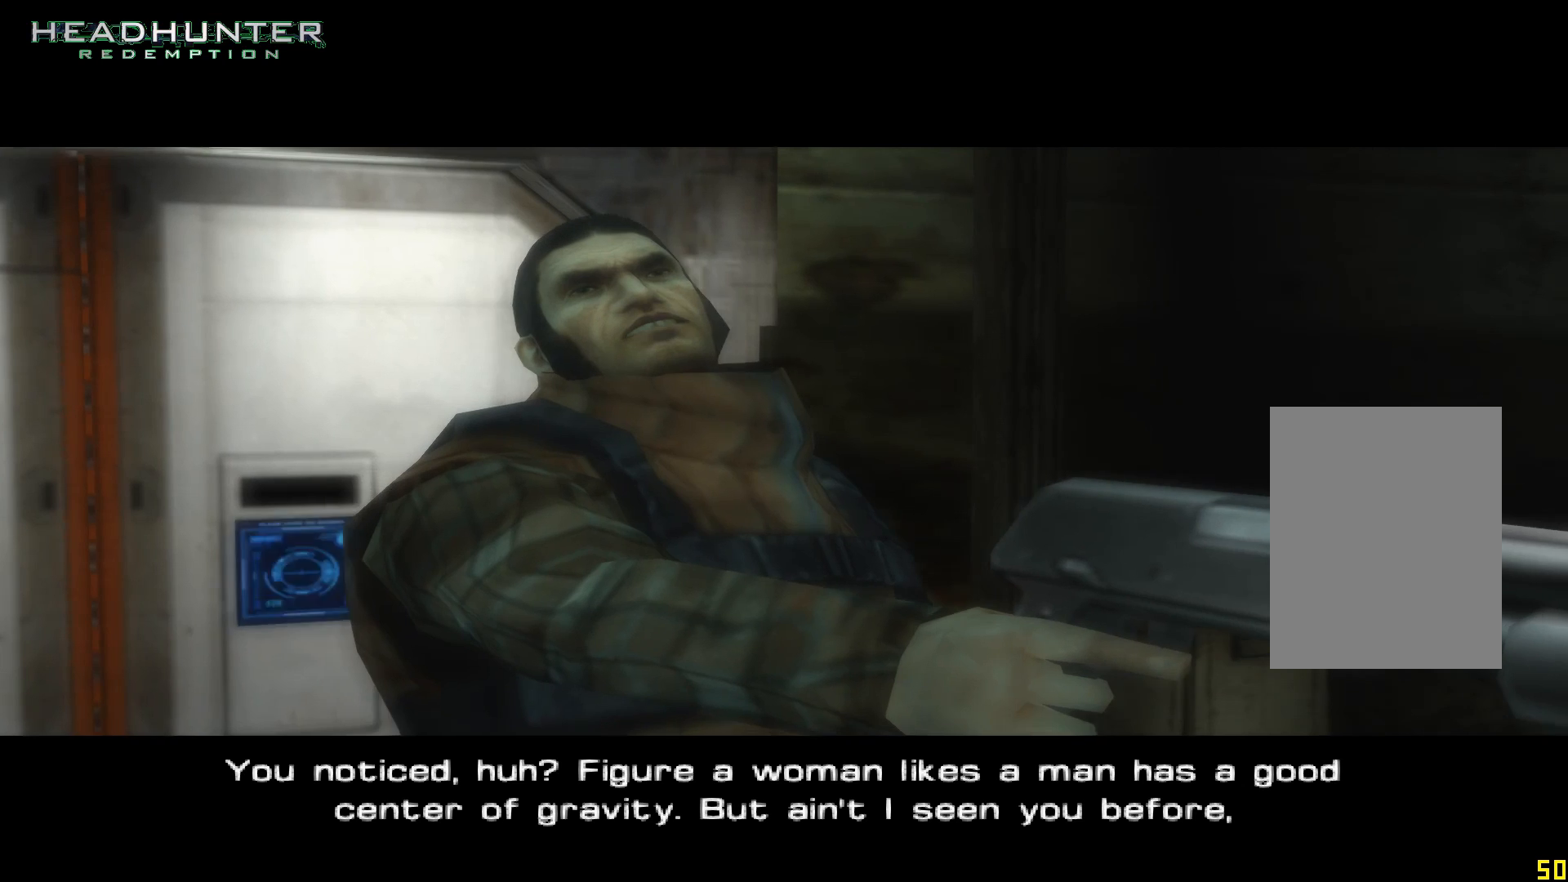
{"buttons": [], "left_stick": "up", "right_stick": "center", "events": []}
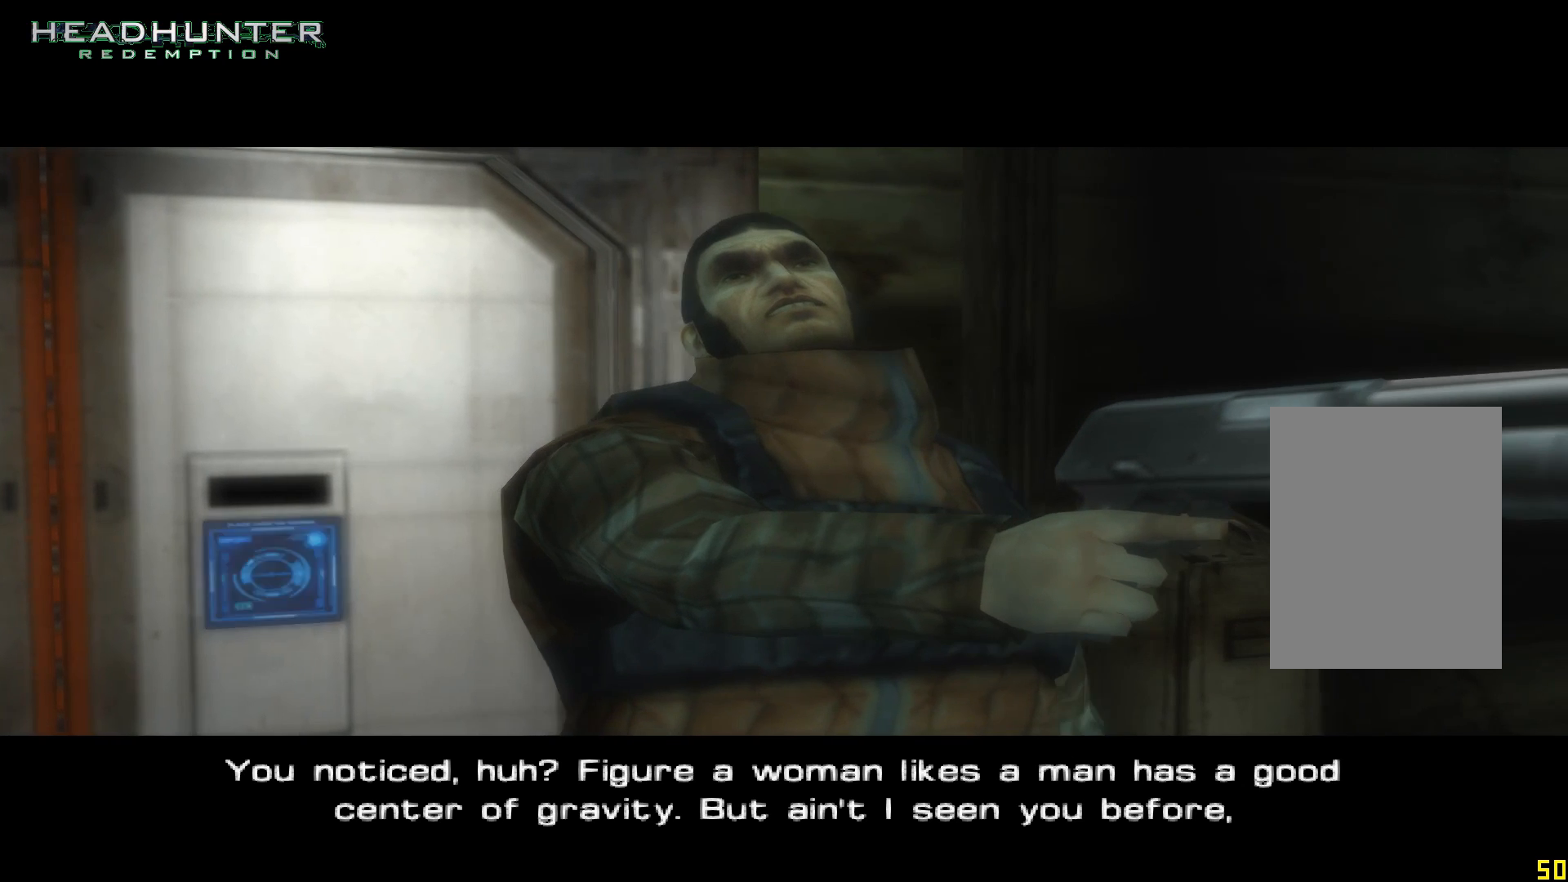
{"buttons": [], "left_stick": "up", "right_stick": "center", "events": []}
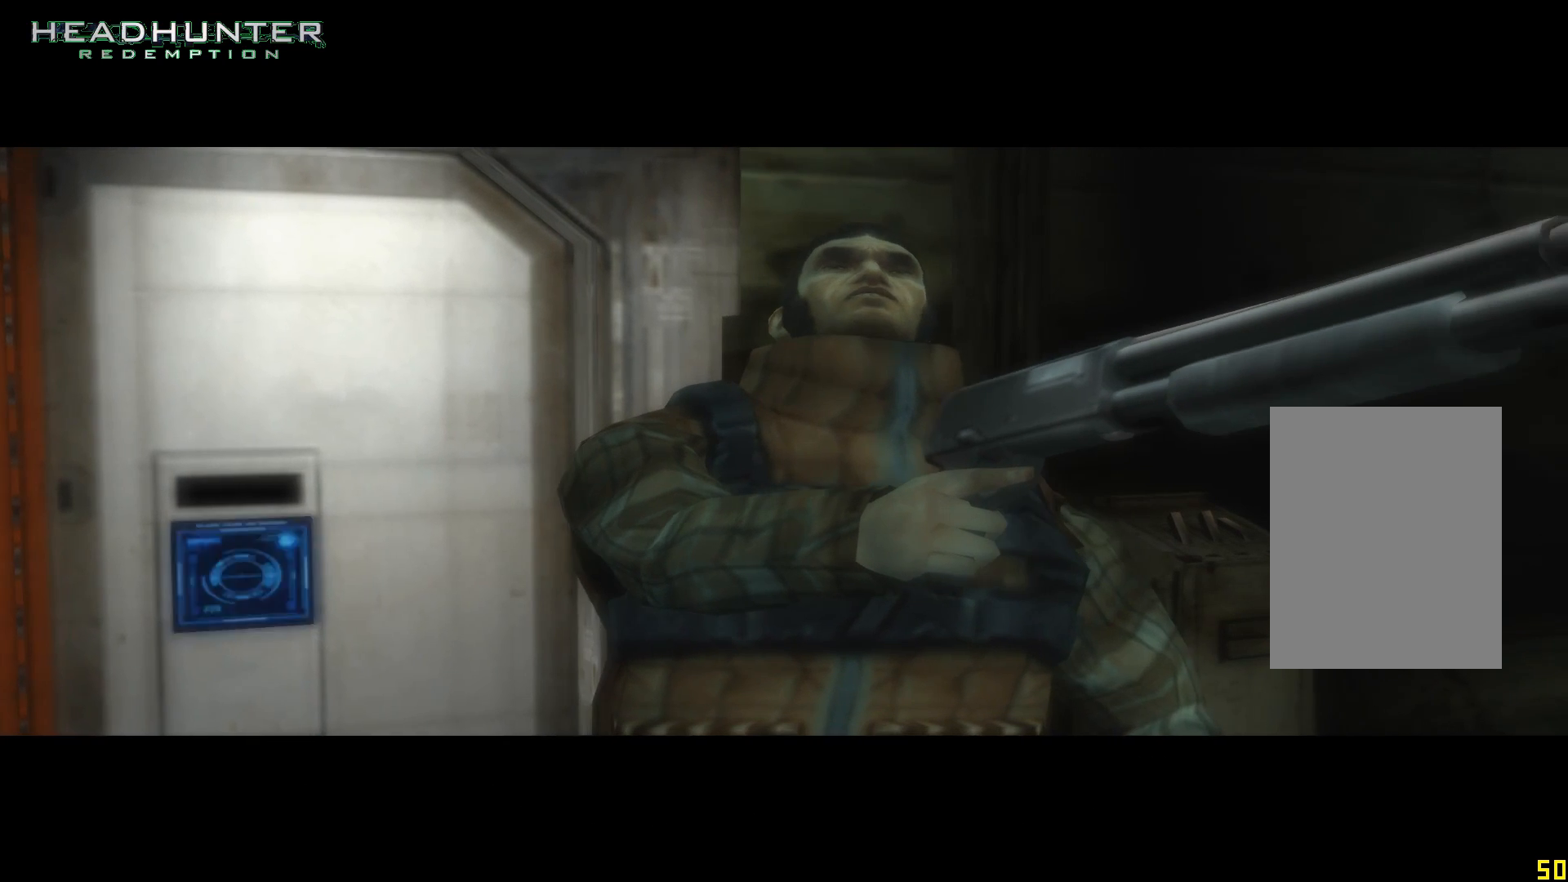
{"buttons": [], "left_stick": "up", "right_stick": "center", "events": []}
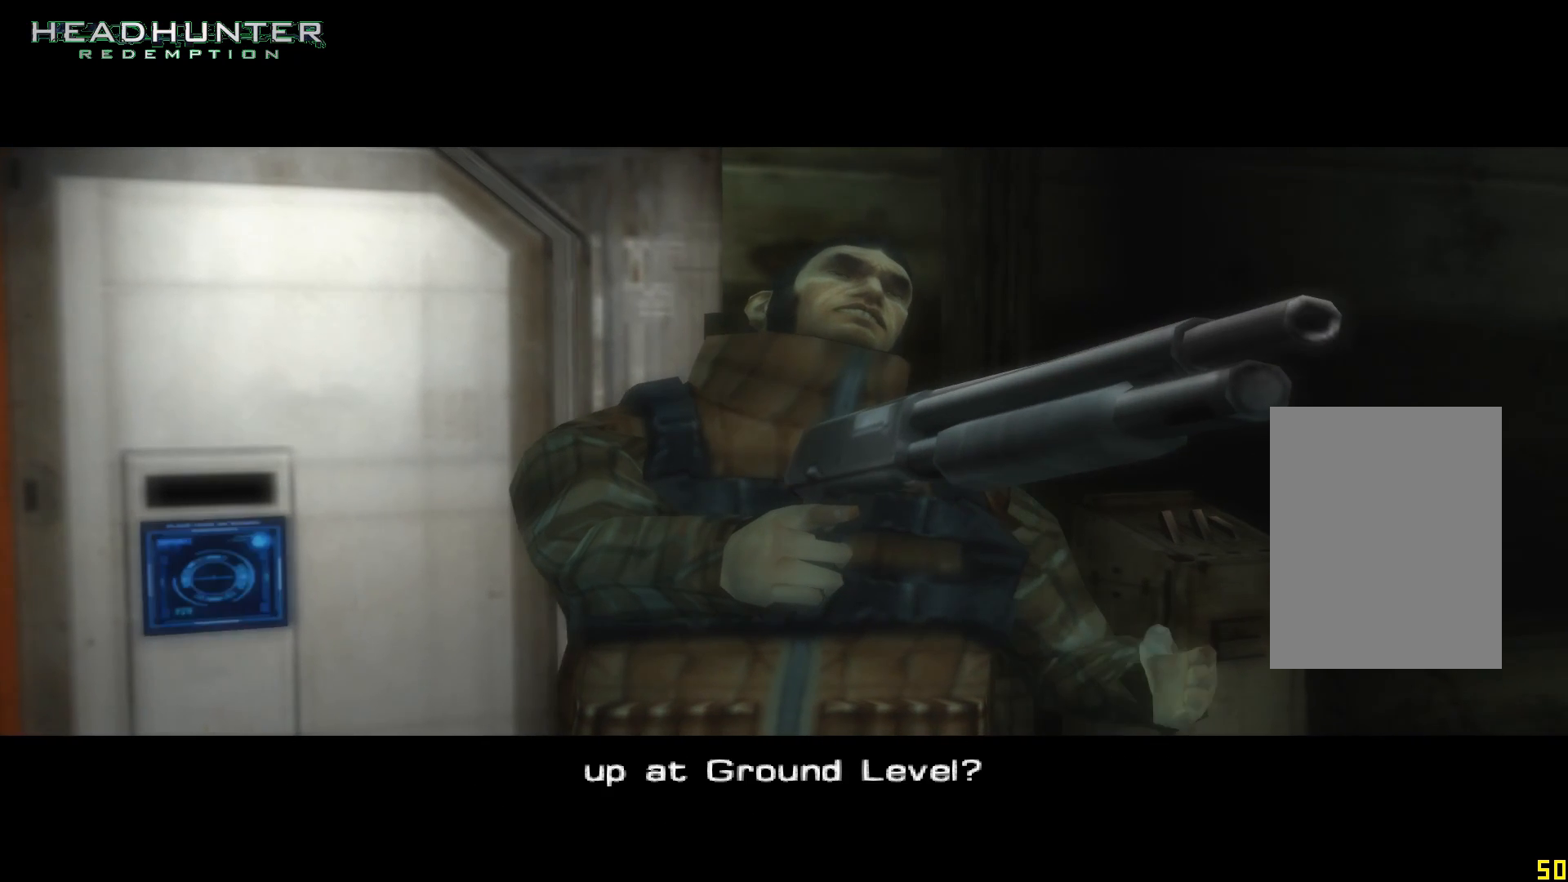
{"buttons": [], "left_stick": "up", "right_stick": "center", "events": []}
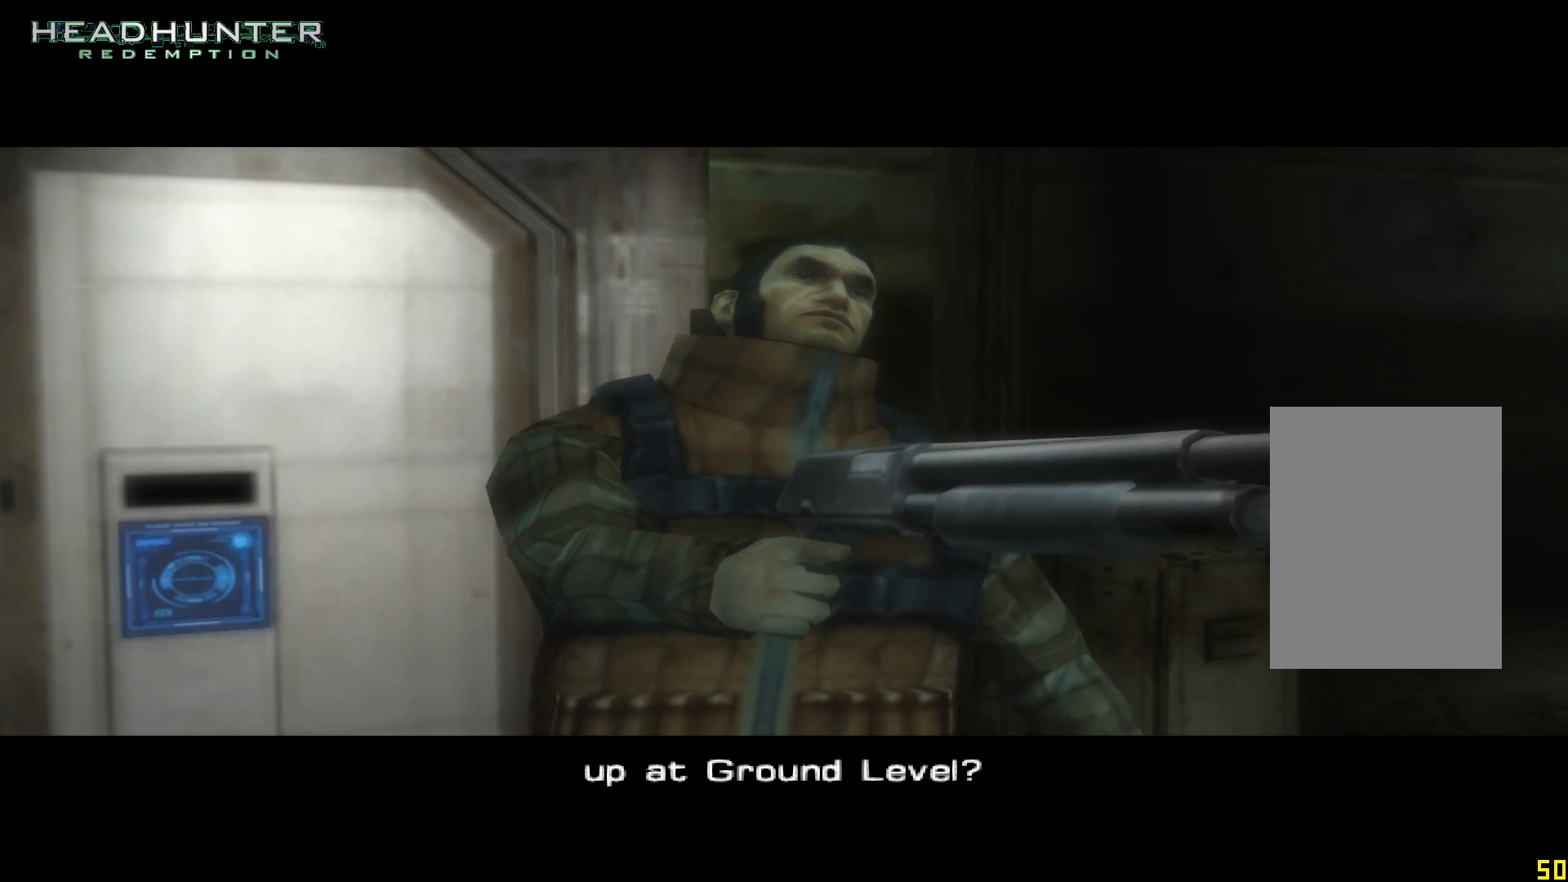
{"buttons": [], "left_stick": "up", "right_stick": "center", "events": []}
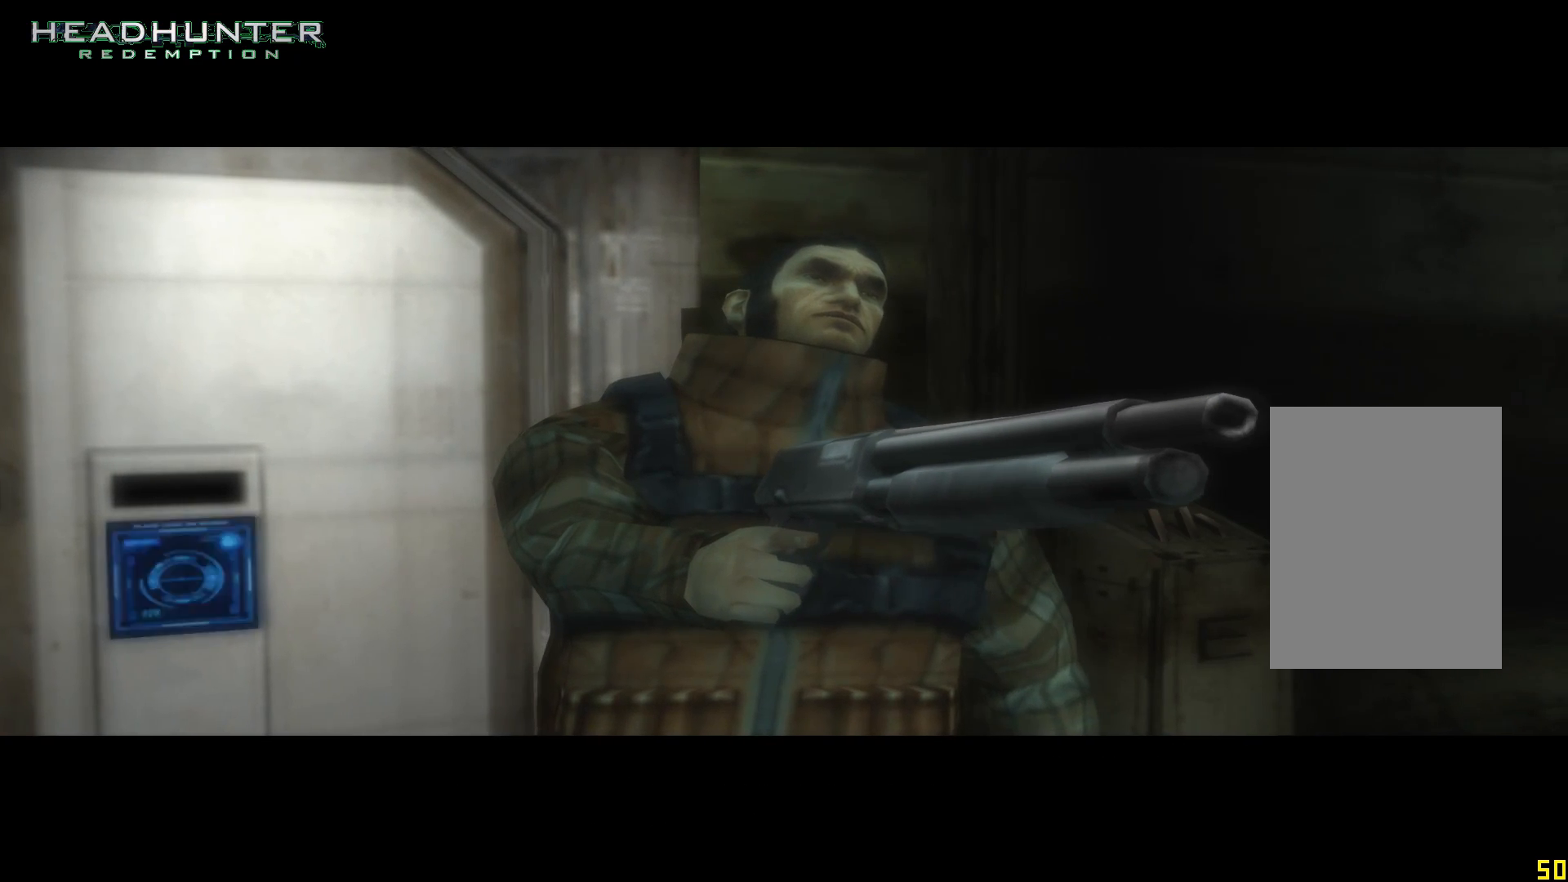
{"buttons": [], "left_stick": "up", "right_stick": "center", "events": []}
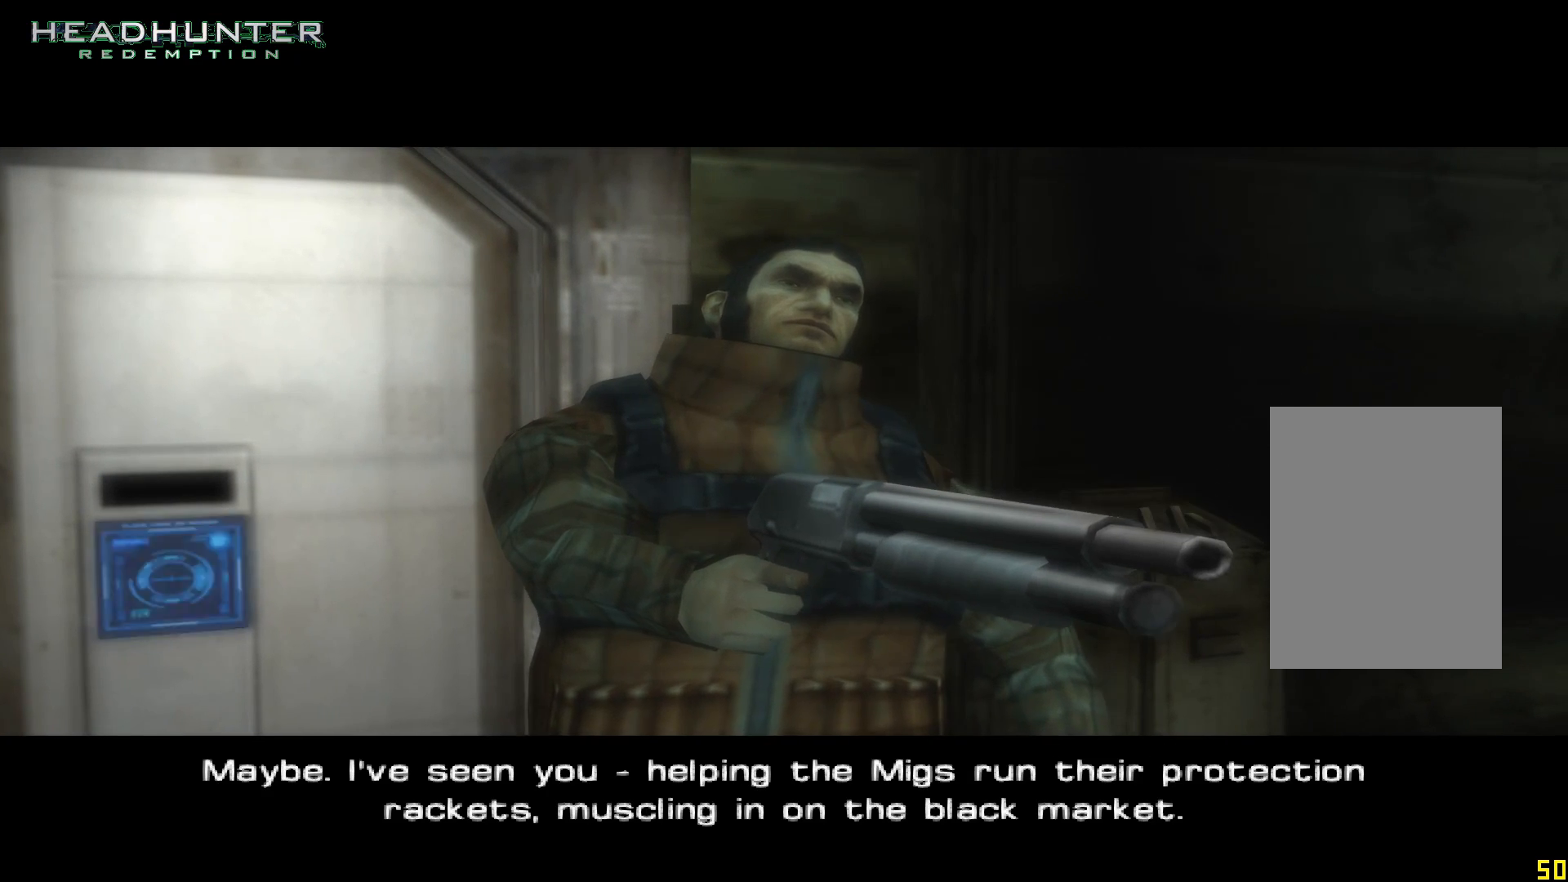
{"buttons": [], "left_stick": "up", "right_stick": "center", "events": []}
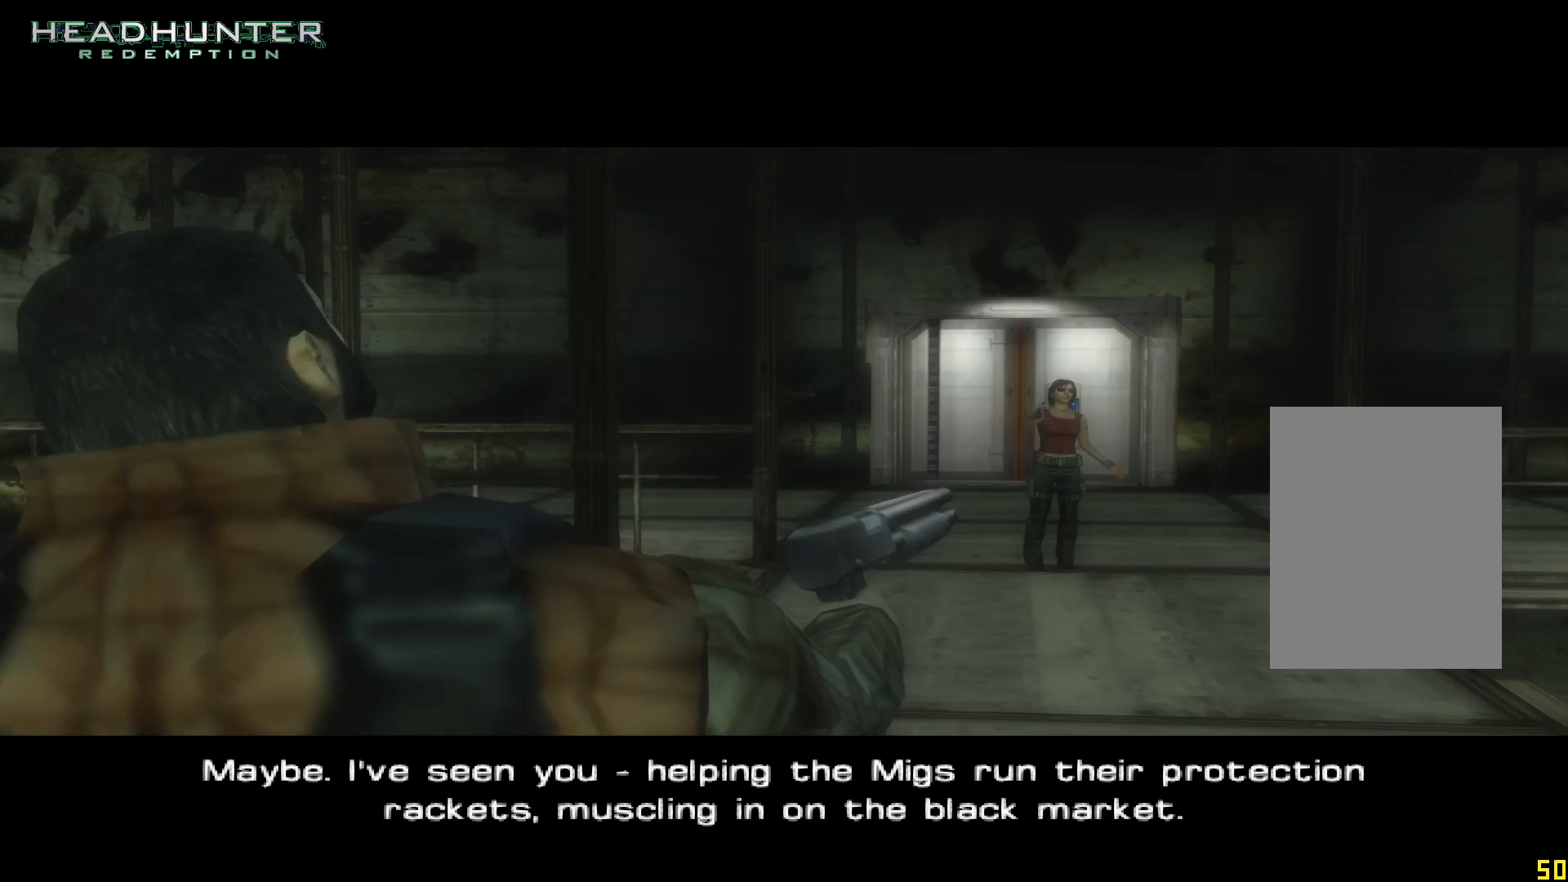
{"buttons": [], "left_stick": "up", "right_stick": "center", "events": []}
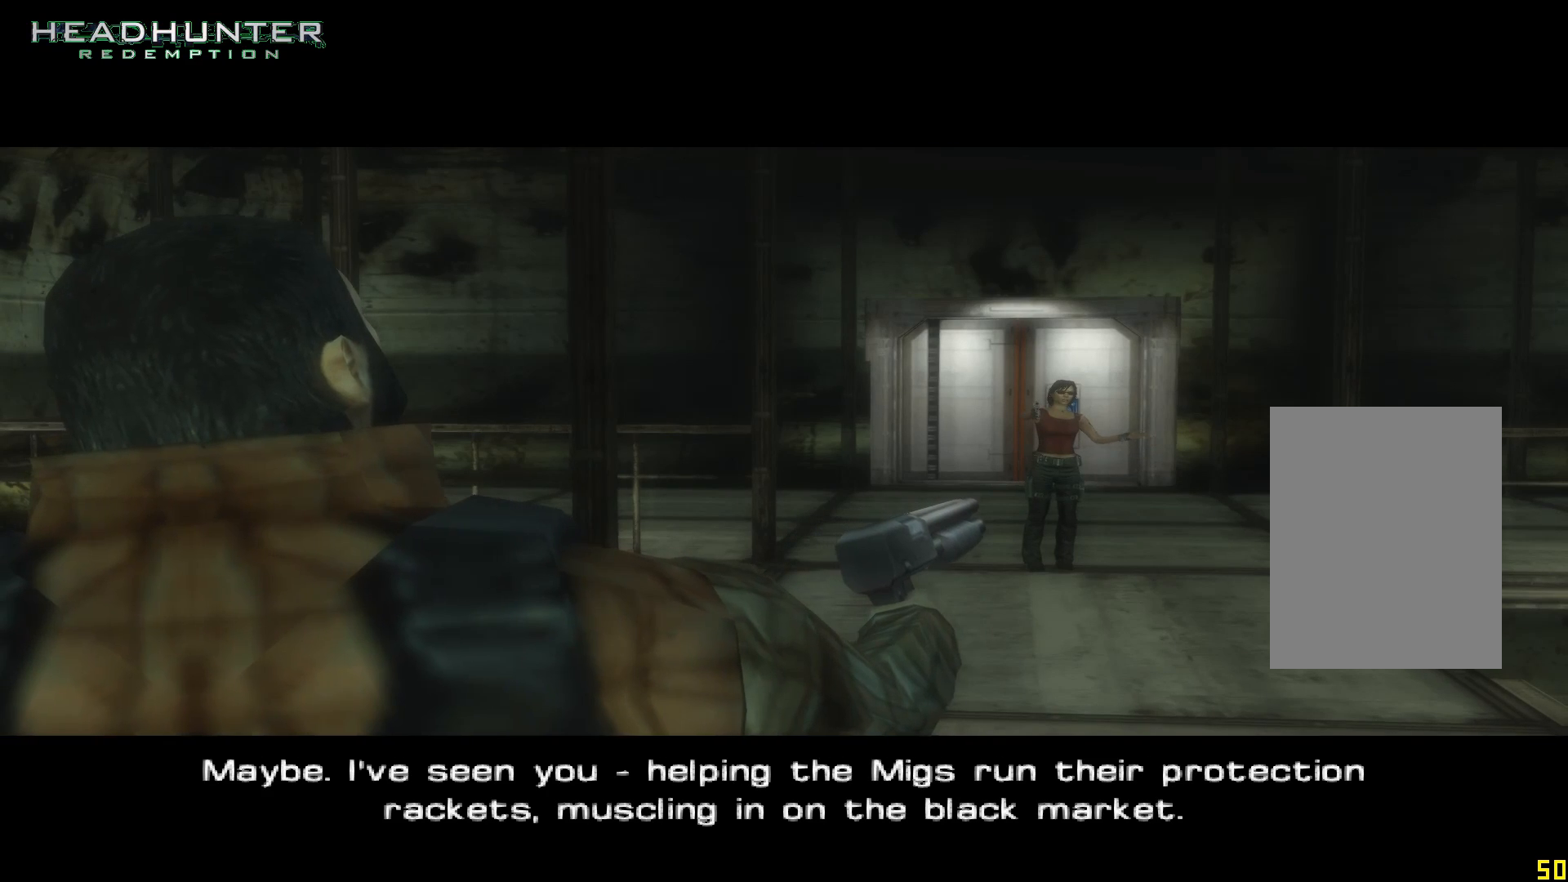
{"buttons": [], "left_stick": "up", "right_stick": "center", "events": []}
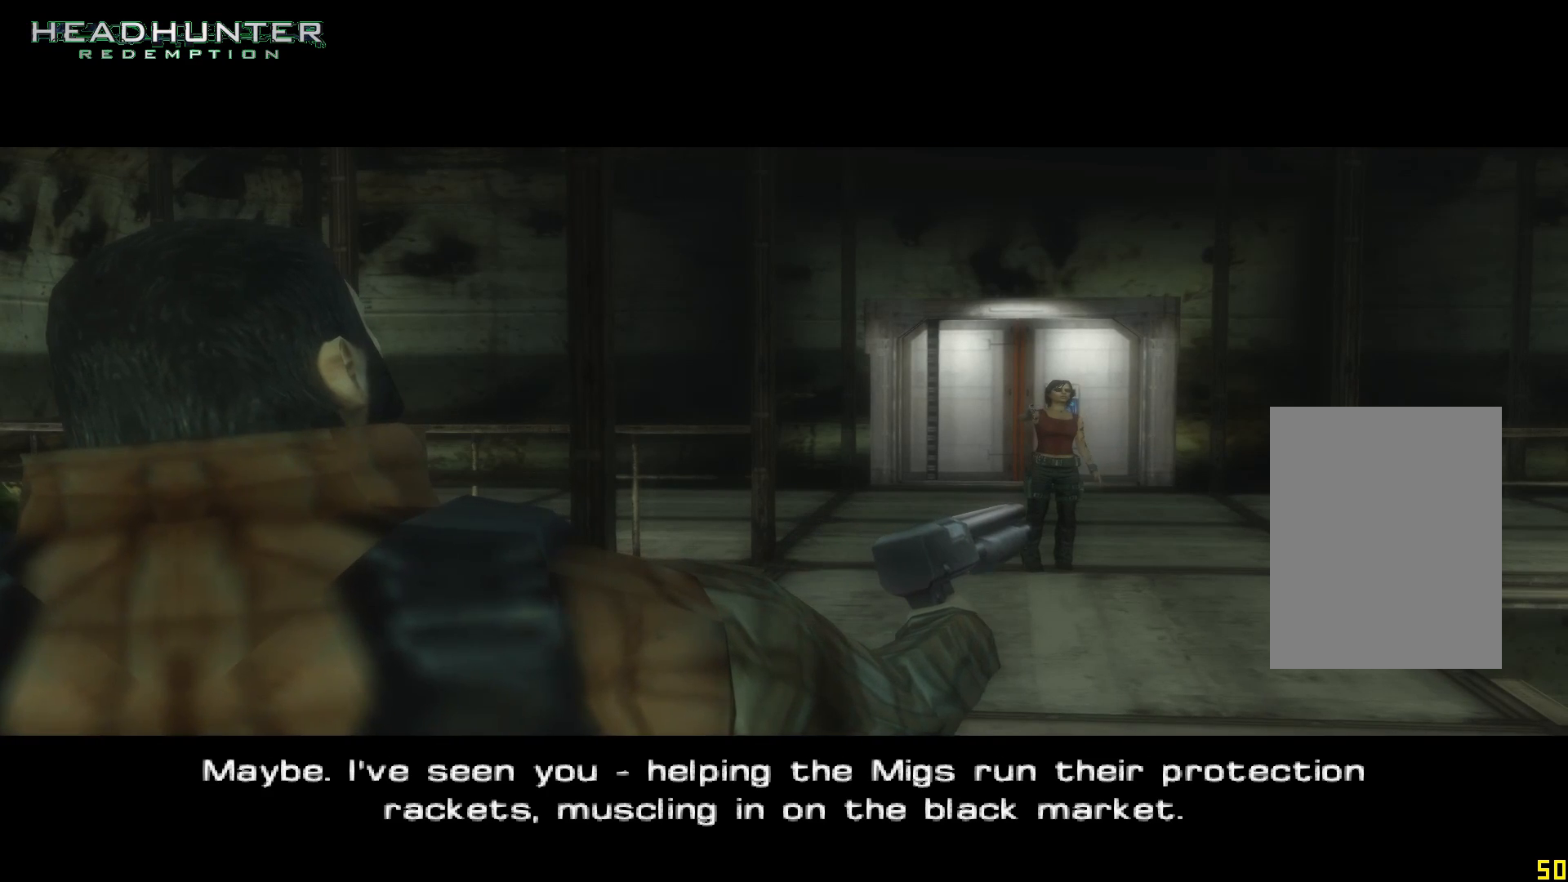
{"buttons": [], "left_stick": "up", "right_stick": "center", "events": []}
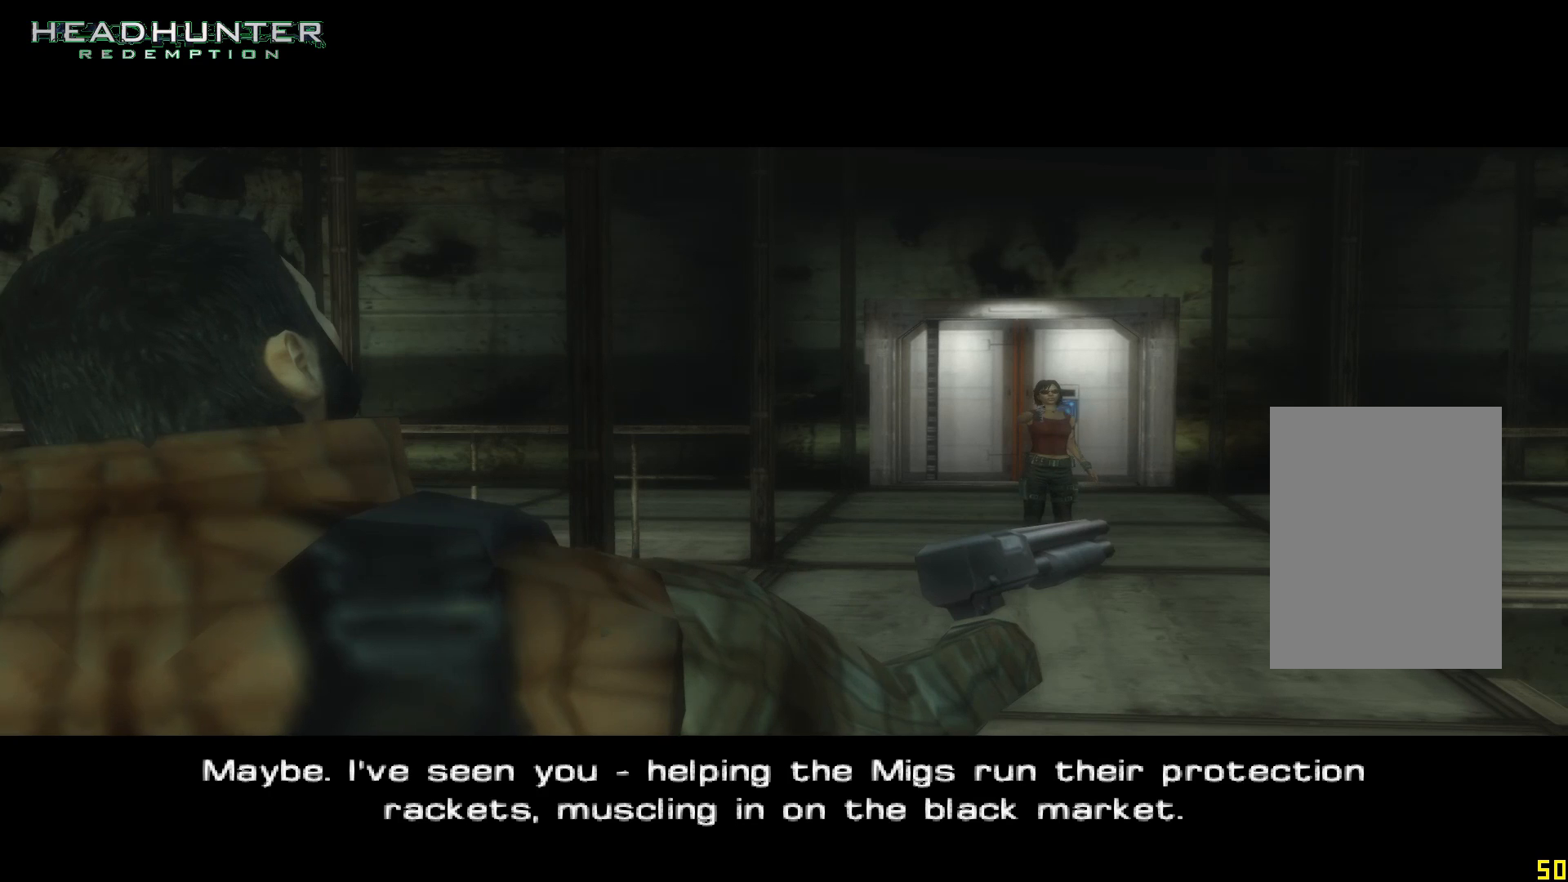
{"buttons": [], "left_stick": "up", "right_stick": "center", "events": []}
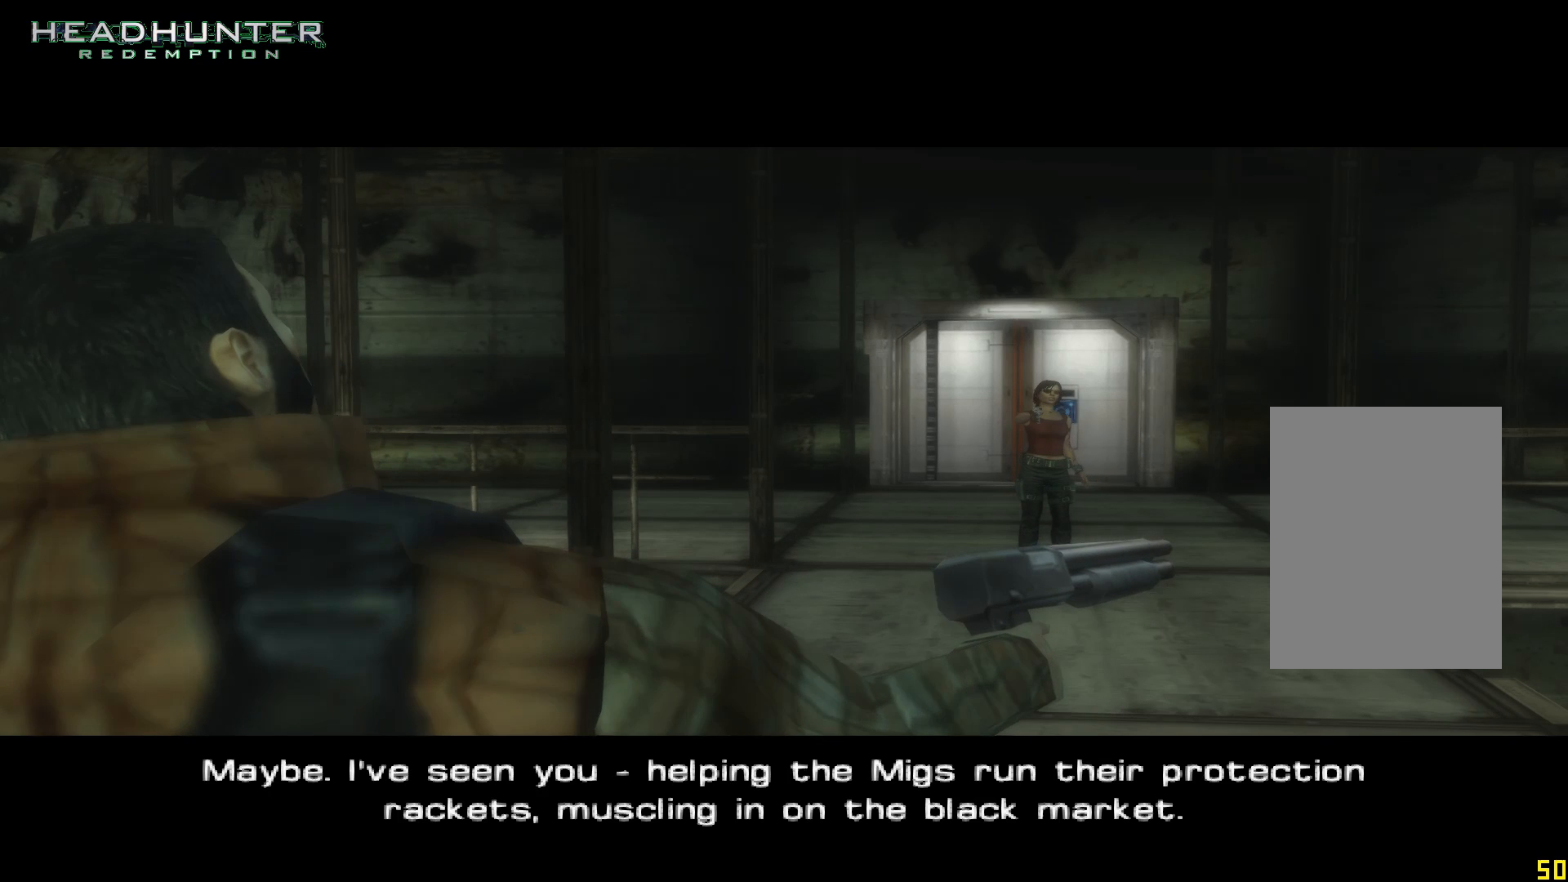
{"buttons": [], "left_stick": "up", "right_stick": "center"}
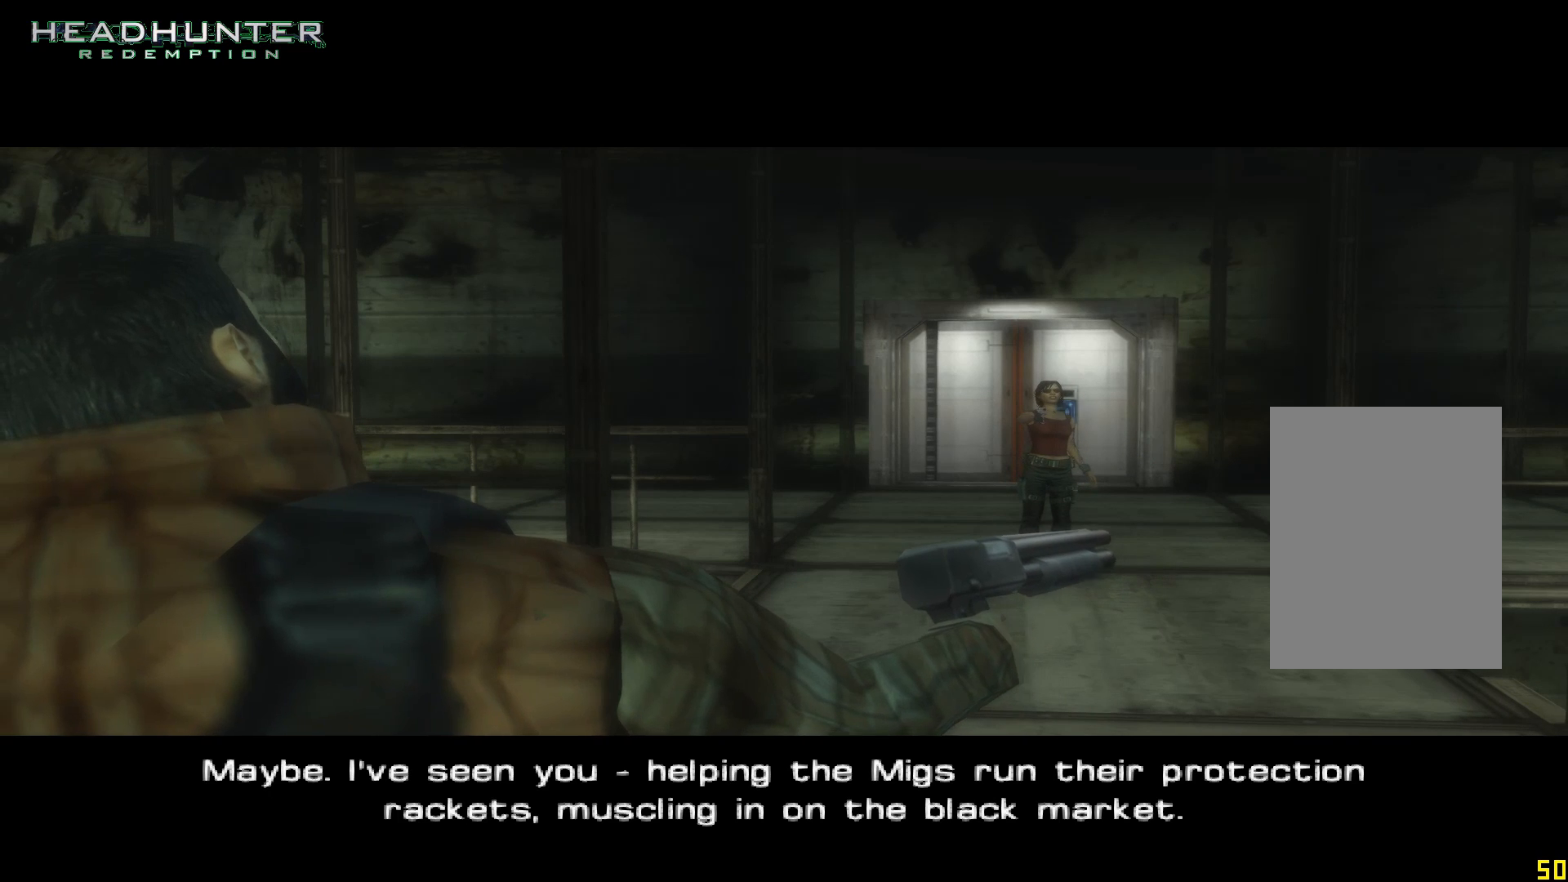
{"buttons": [], "left_stick": "up", "right_stick": "center", "events": []}
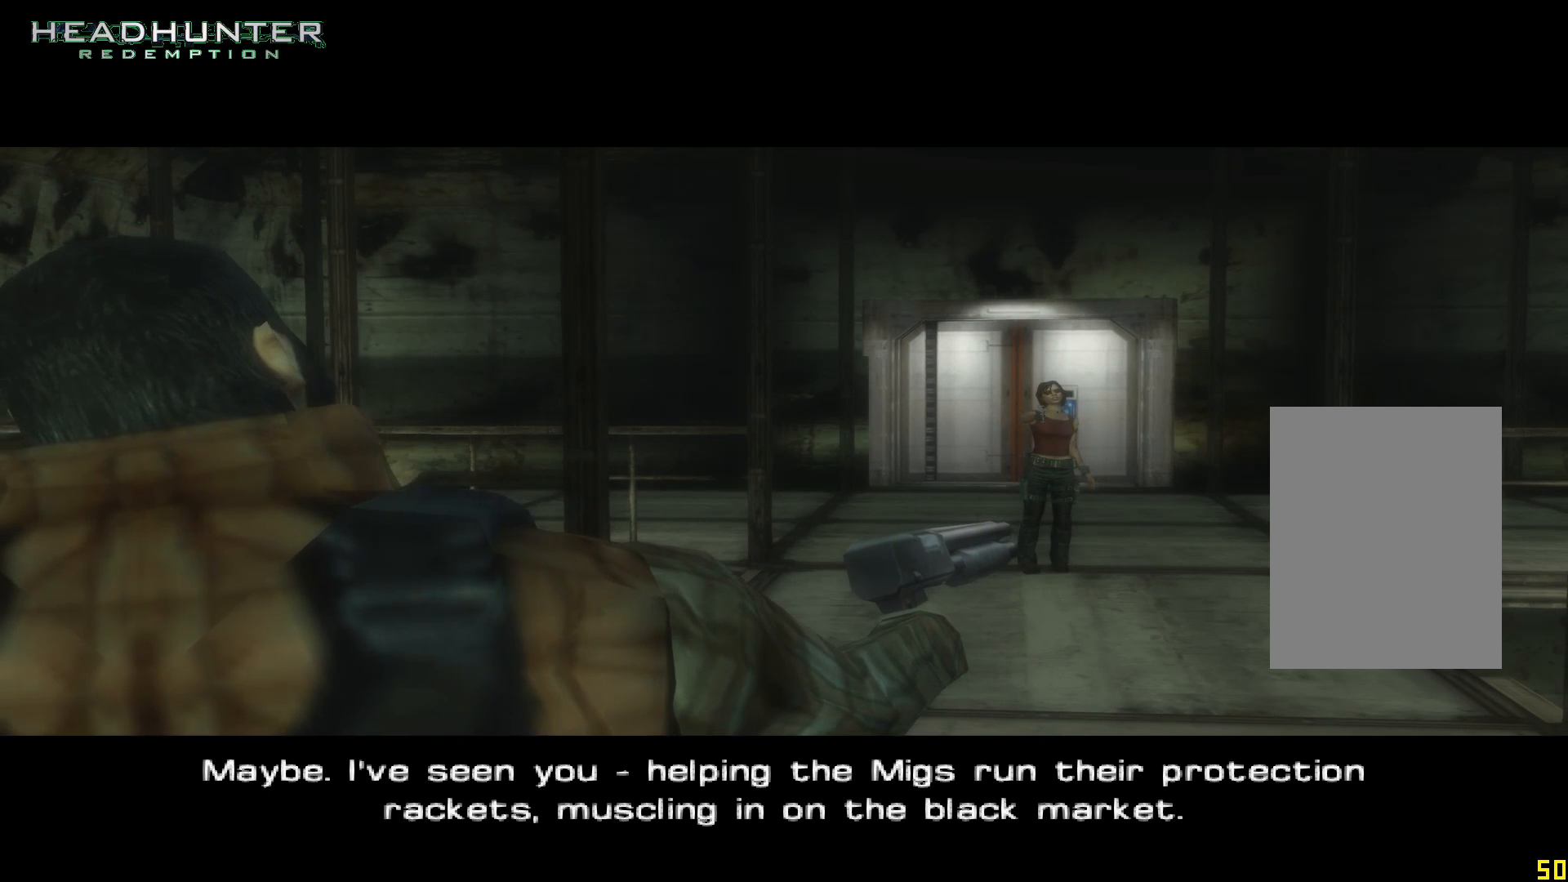
{"buttons": [], "left_stick": "up", "right_stick": "center", "events": []}
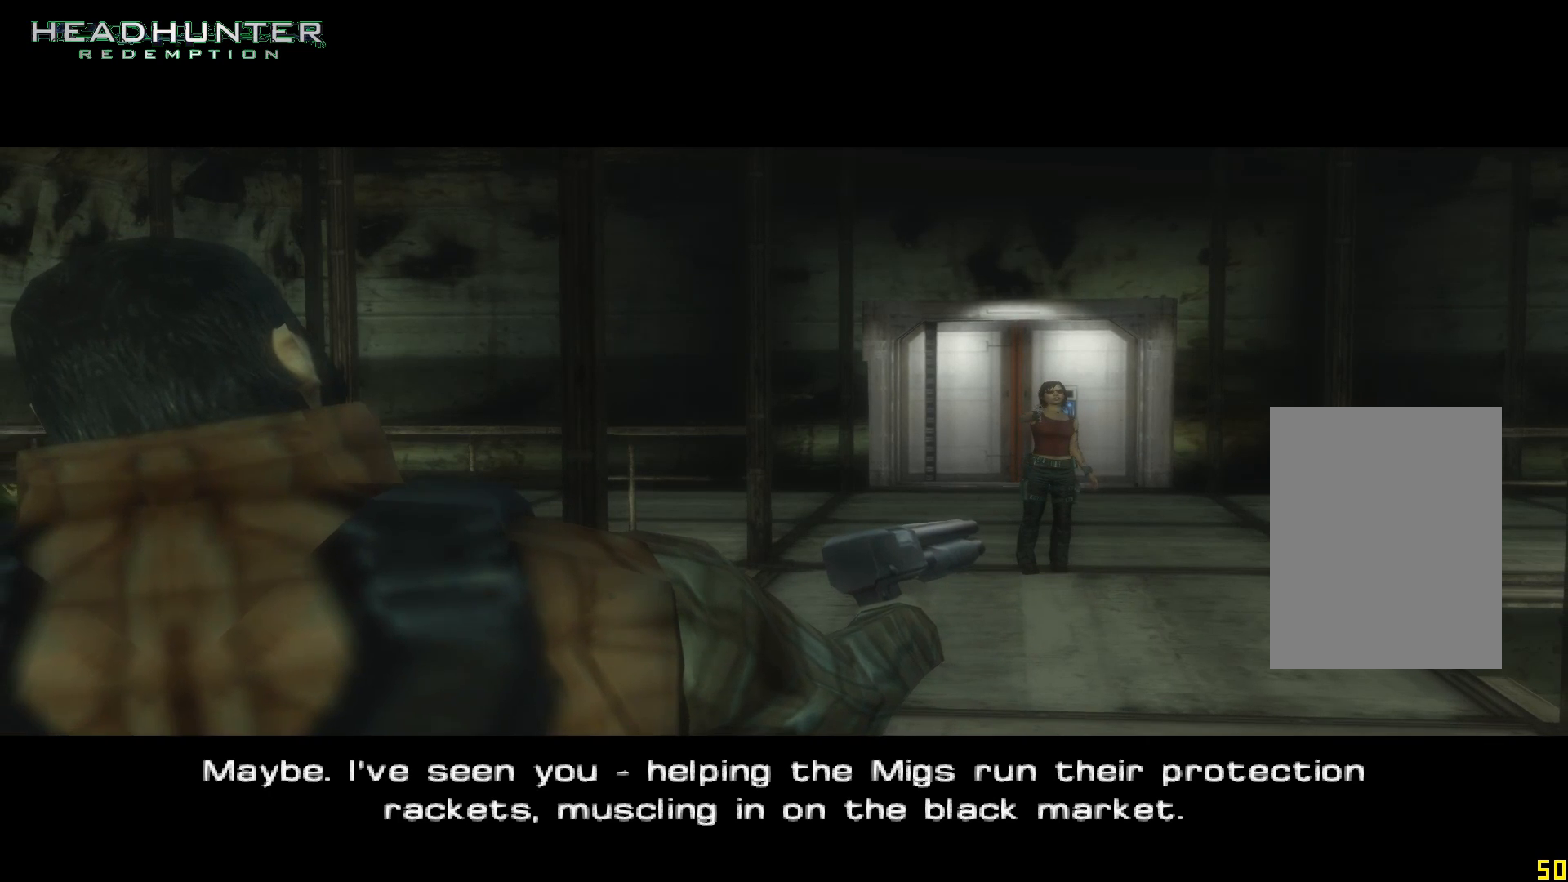
{"buttons": [], "left_stick": "up", "right_stick": "center", "events": []}
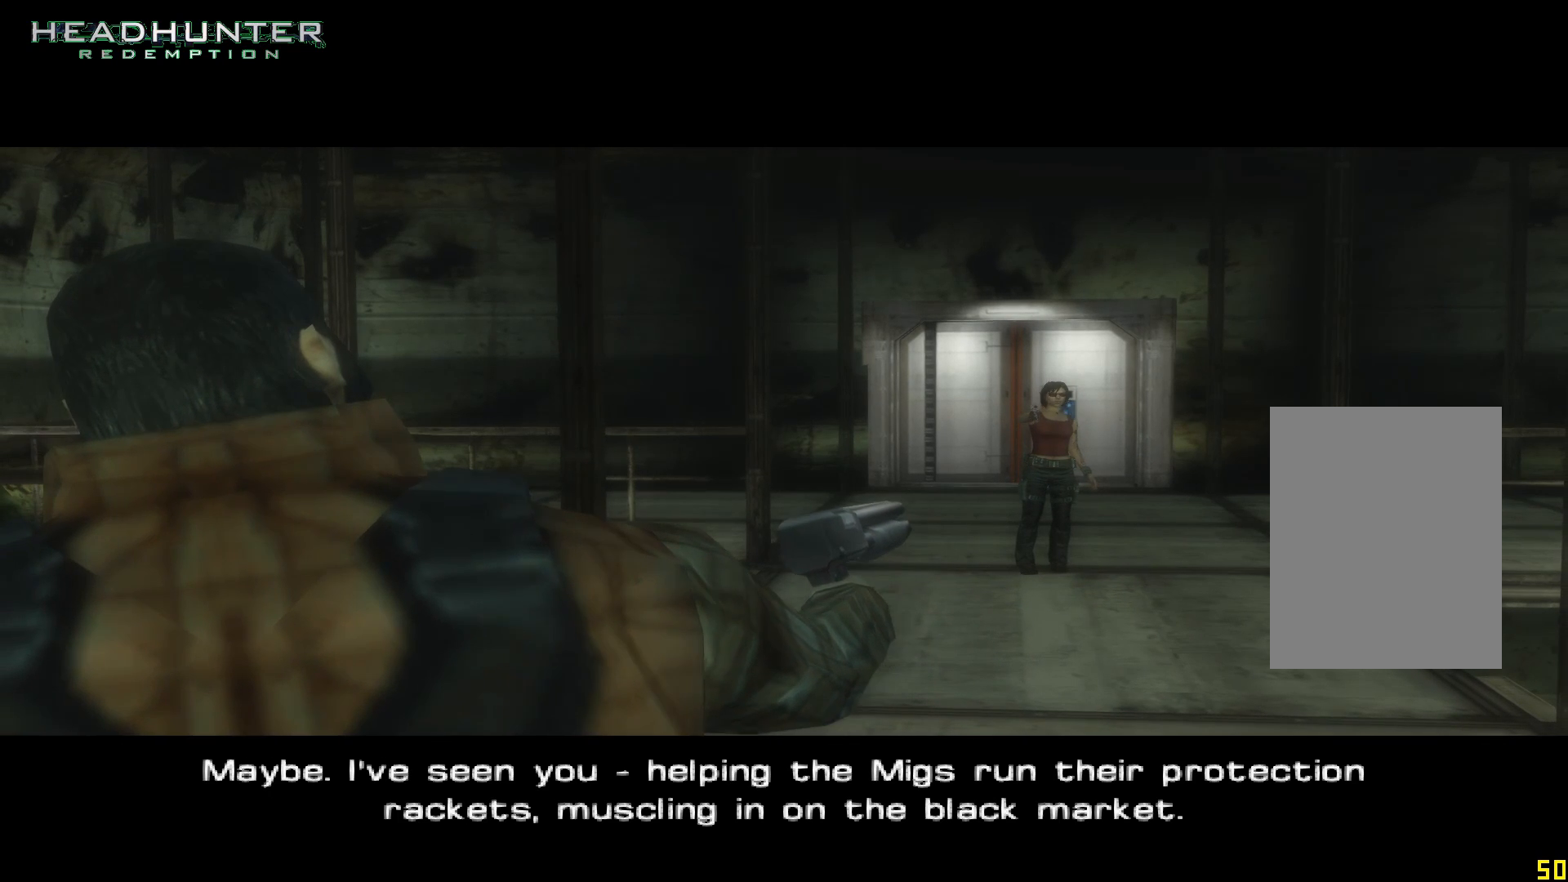
{"buttons": [], "left_stick": "up", "right_stick": "center", "events": []}
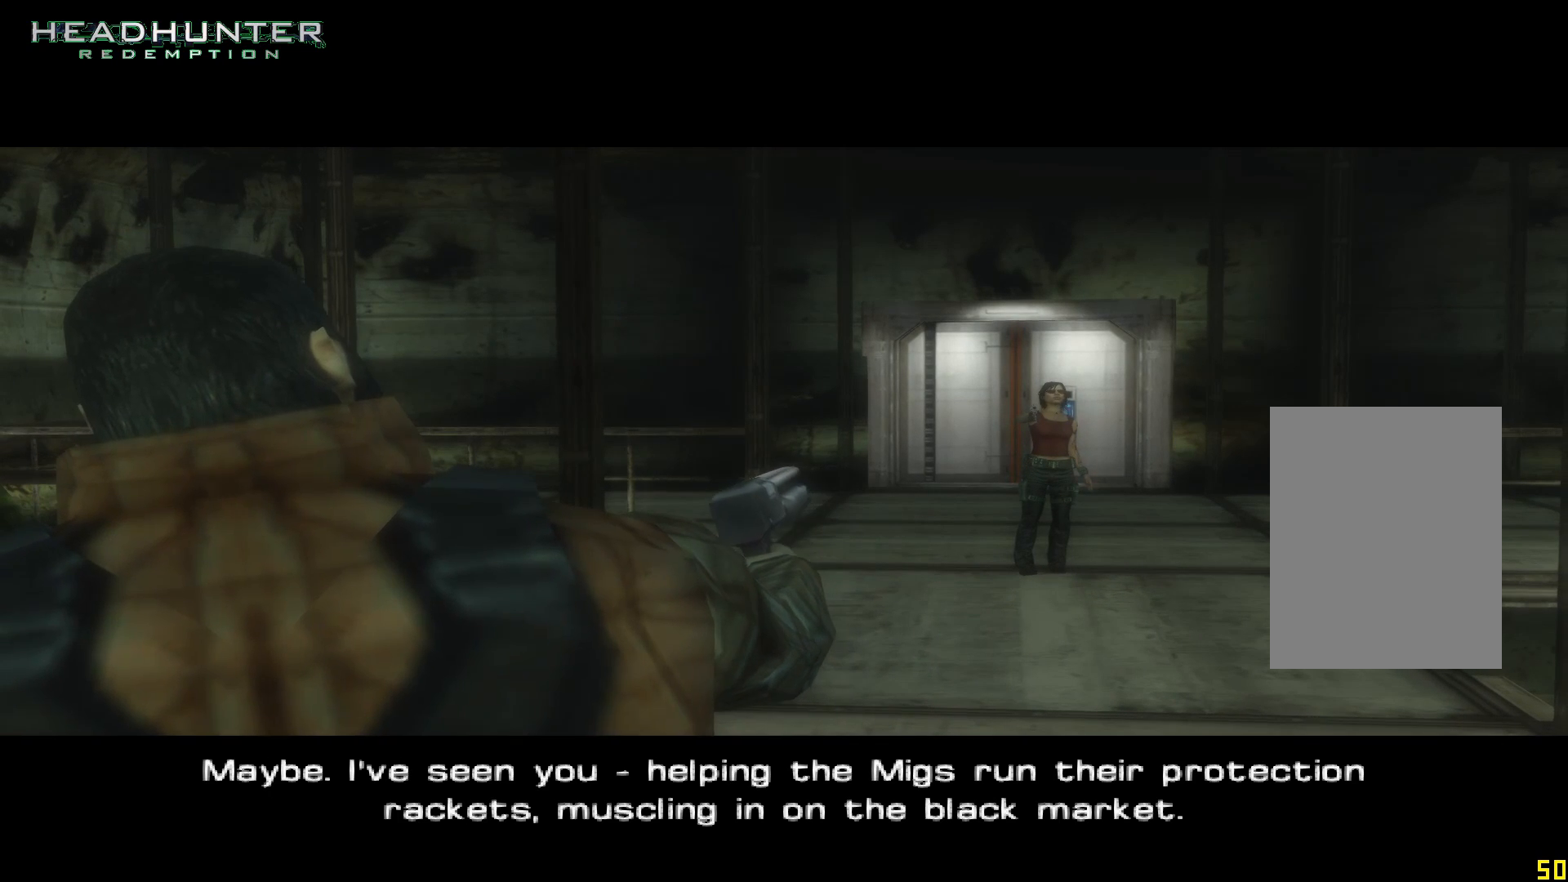
{"buttons": [], "left_stick": "up", "right_stick": "center", "events": []}
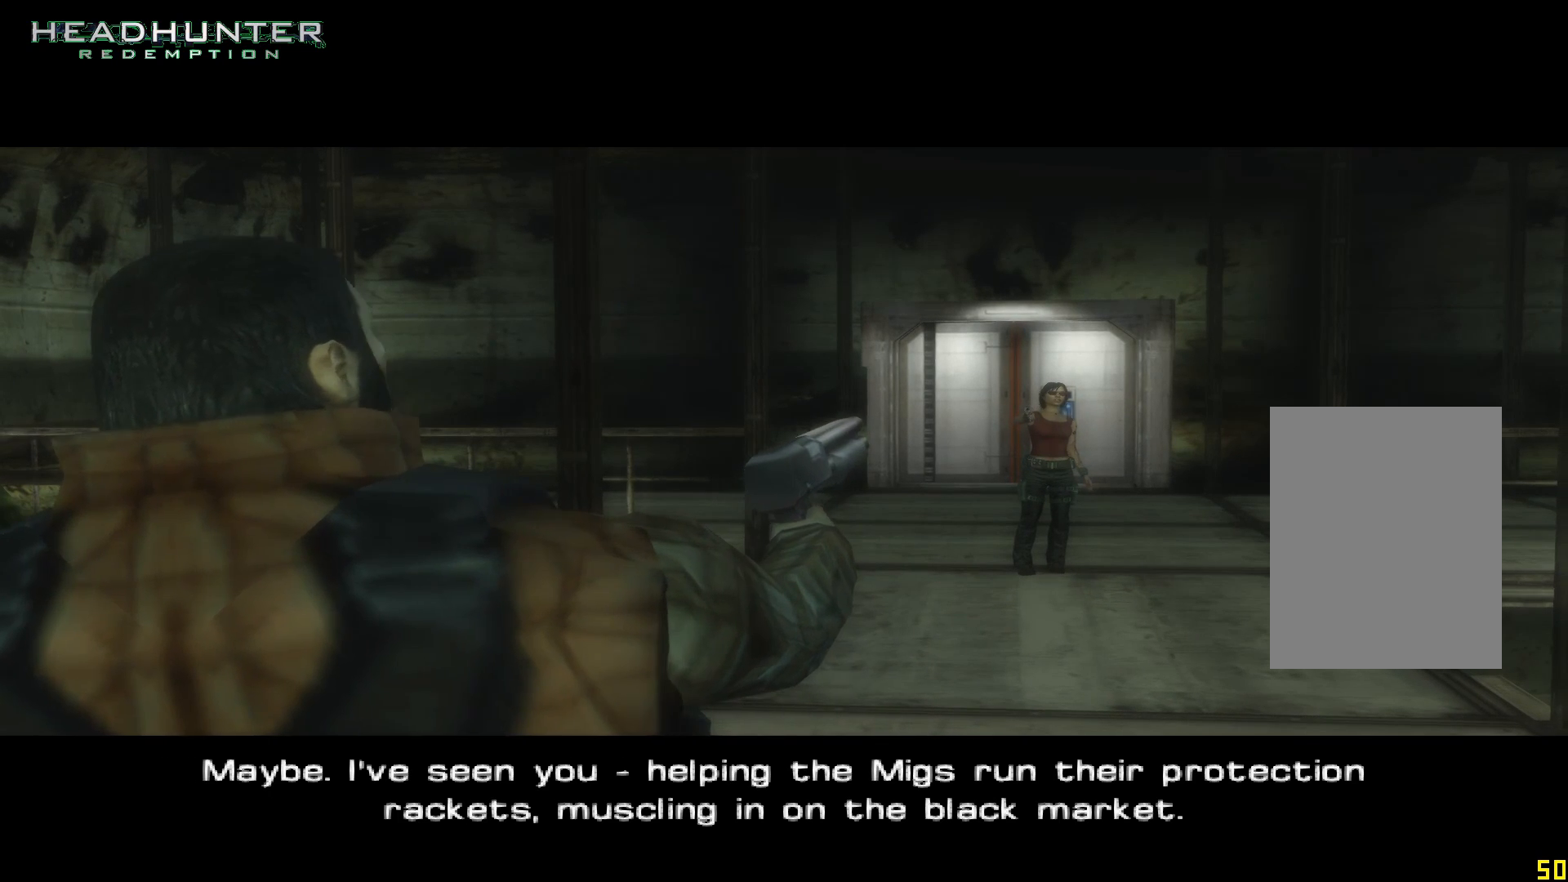
{"buttons": [], "left_stick": "up", "right_stick": "center", "events": []}
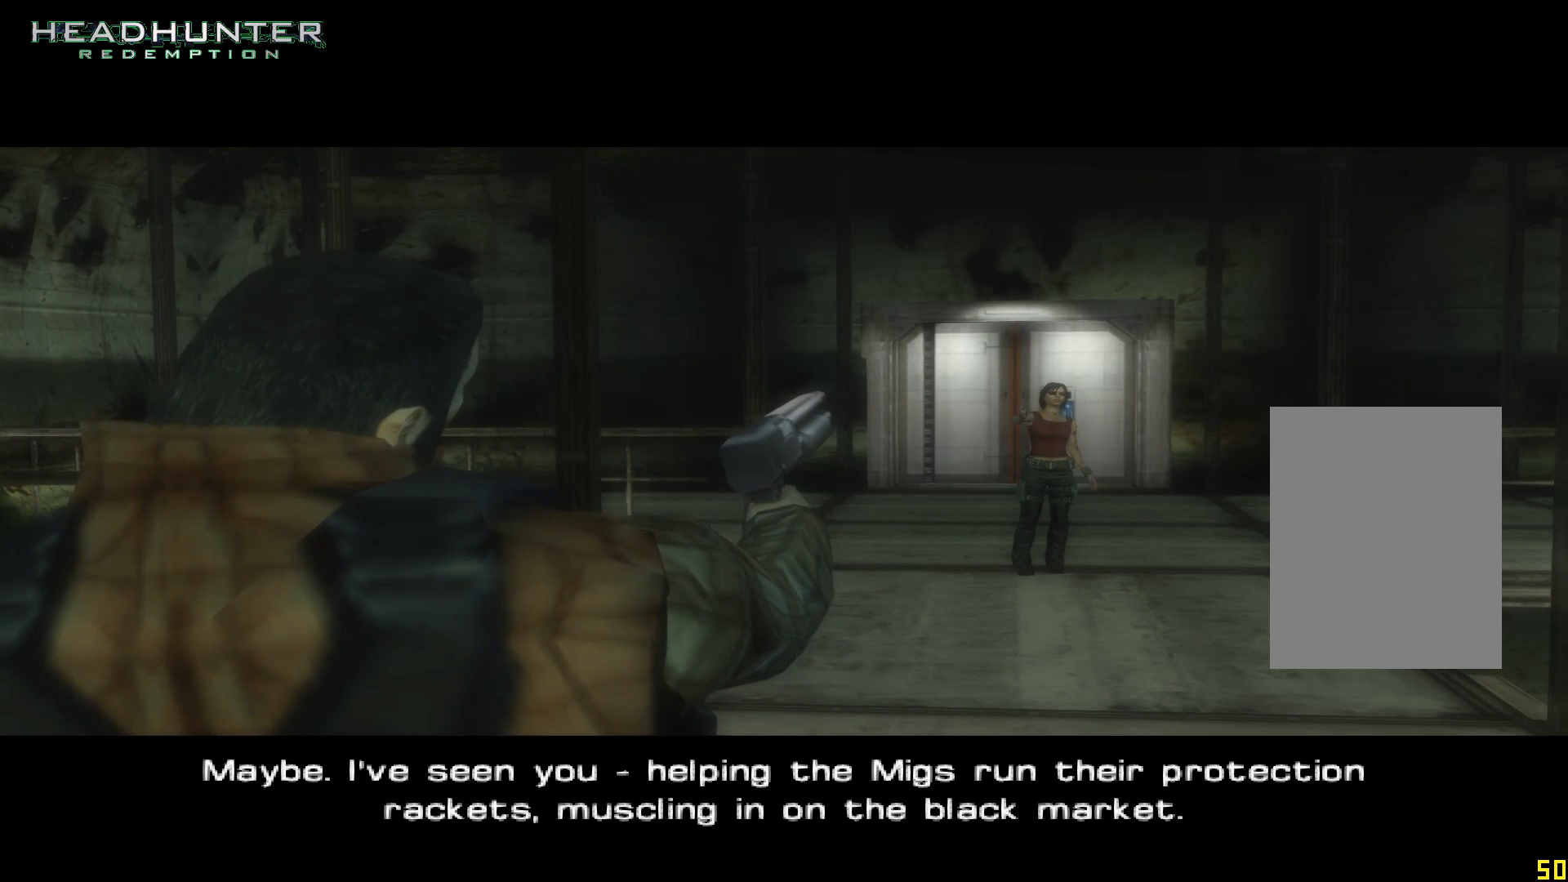
{"buttons": [], "left_stick": "up", "right_stick": "center", "events": []}
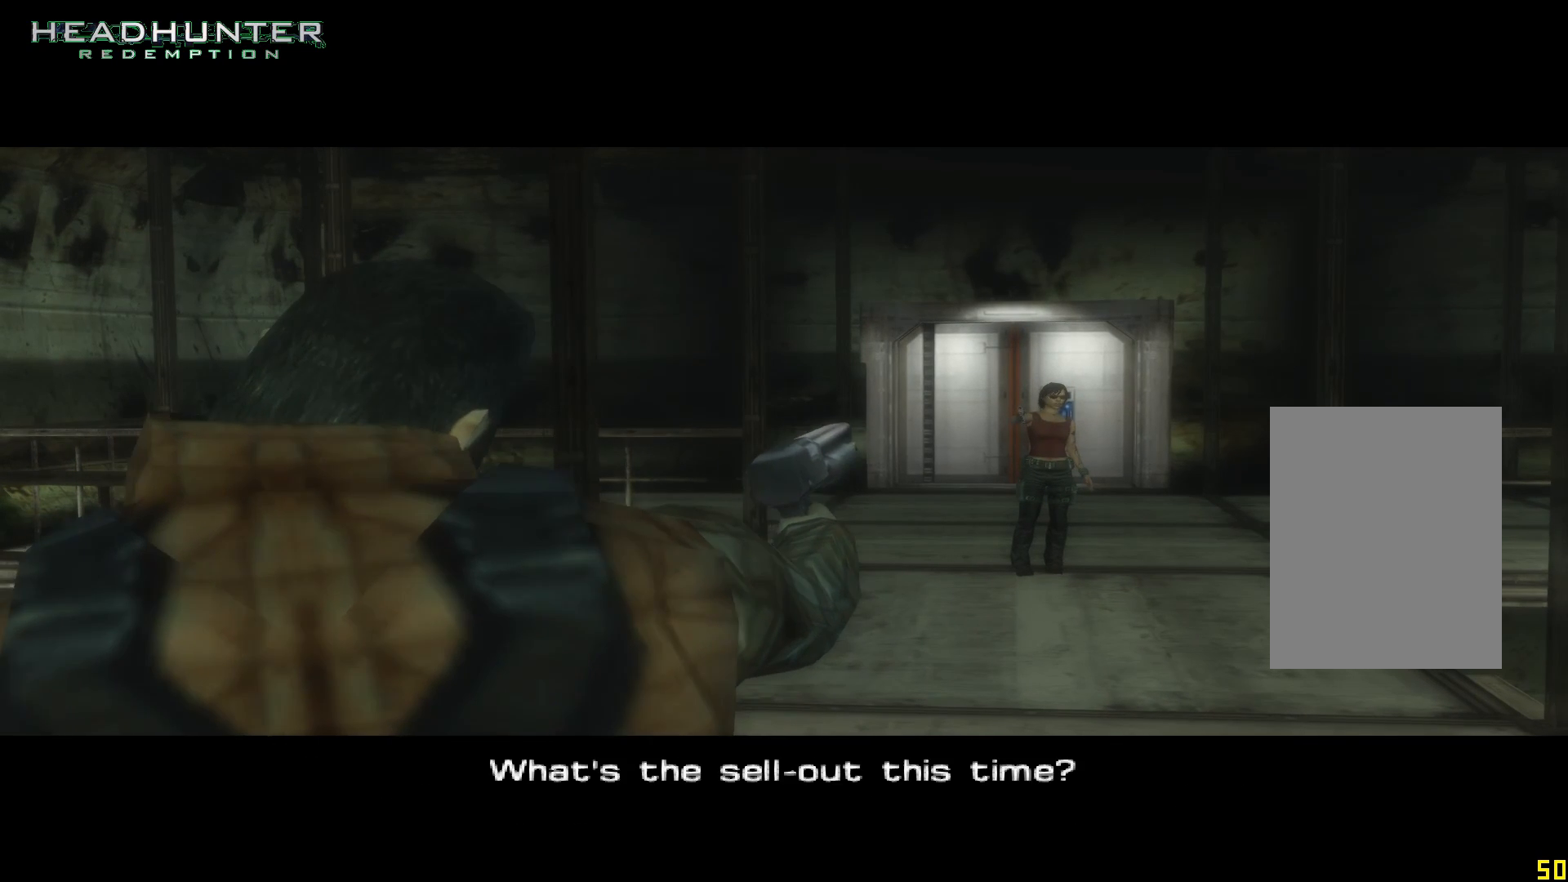
{"buttons": [], "left_stick": "up", "right_stick": "center", "events": []}